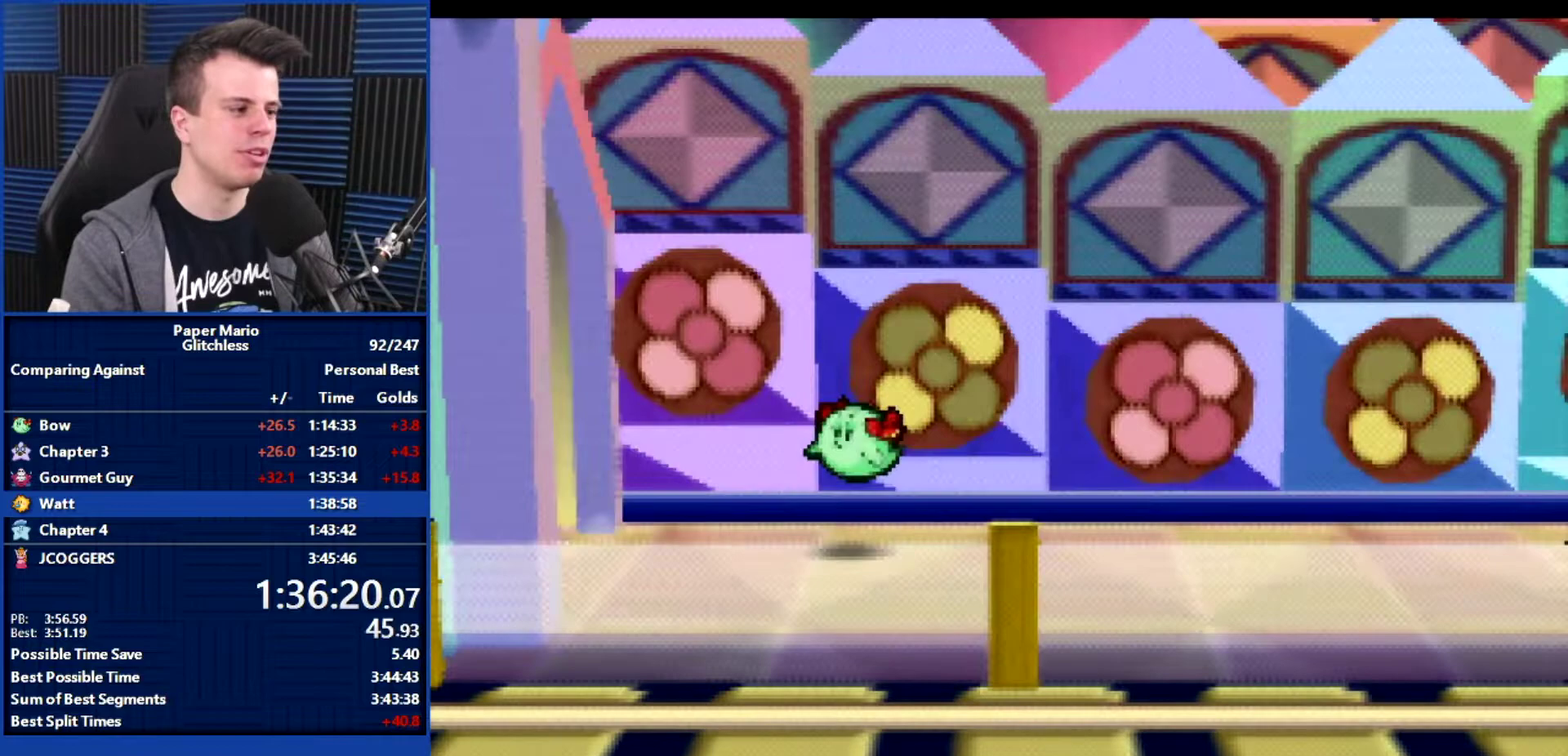
Gameplay with a controller (Nintendo layout); each line is a JSON object with the inputs held at the frame after it. "events" lists button and stick changes between this image and that frame as [ms after this image, input, new state], when the widget could be followed in between. Not read: L3 R3.
{"buttons": [], "left_stick": "left", "events": [[67, "L1", "down"], [133, "B", "down"], [167, "L1", "up"], [167, "left_stick", "center"], [433, "left_stick", "up-left"], [500, "B", "up"], [500, "left_stick", "left"]]}
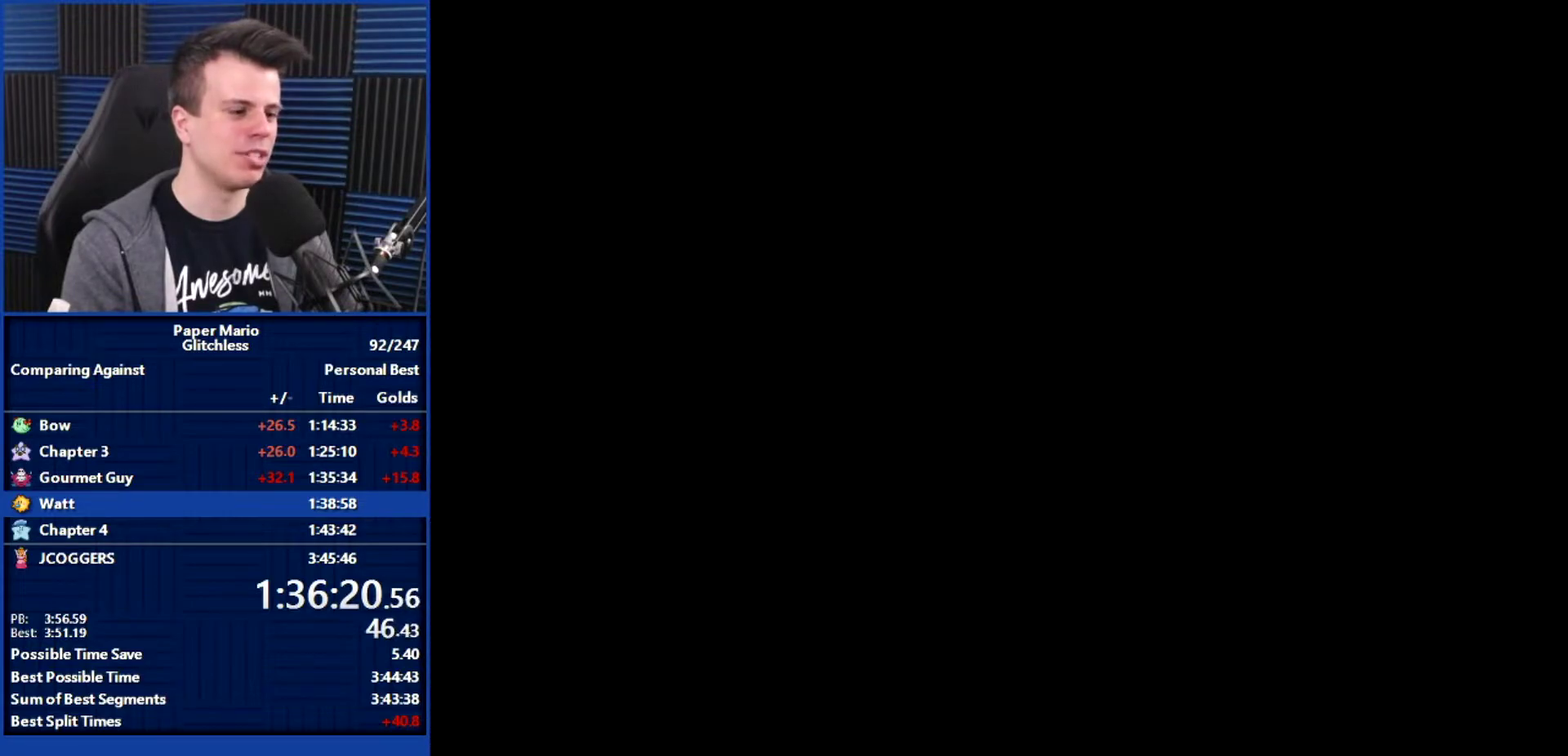
{"buttons": [], "left_stick": "down-left", "events": [[167, "left_stick", "down-left"]]}
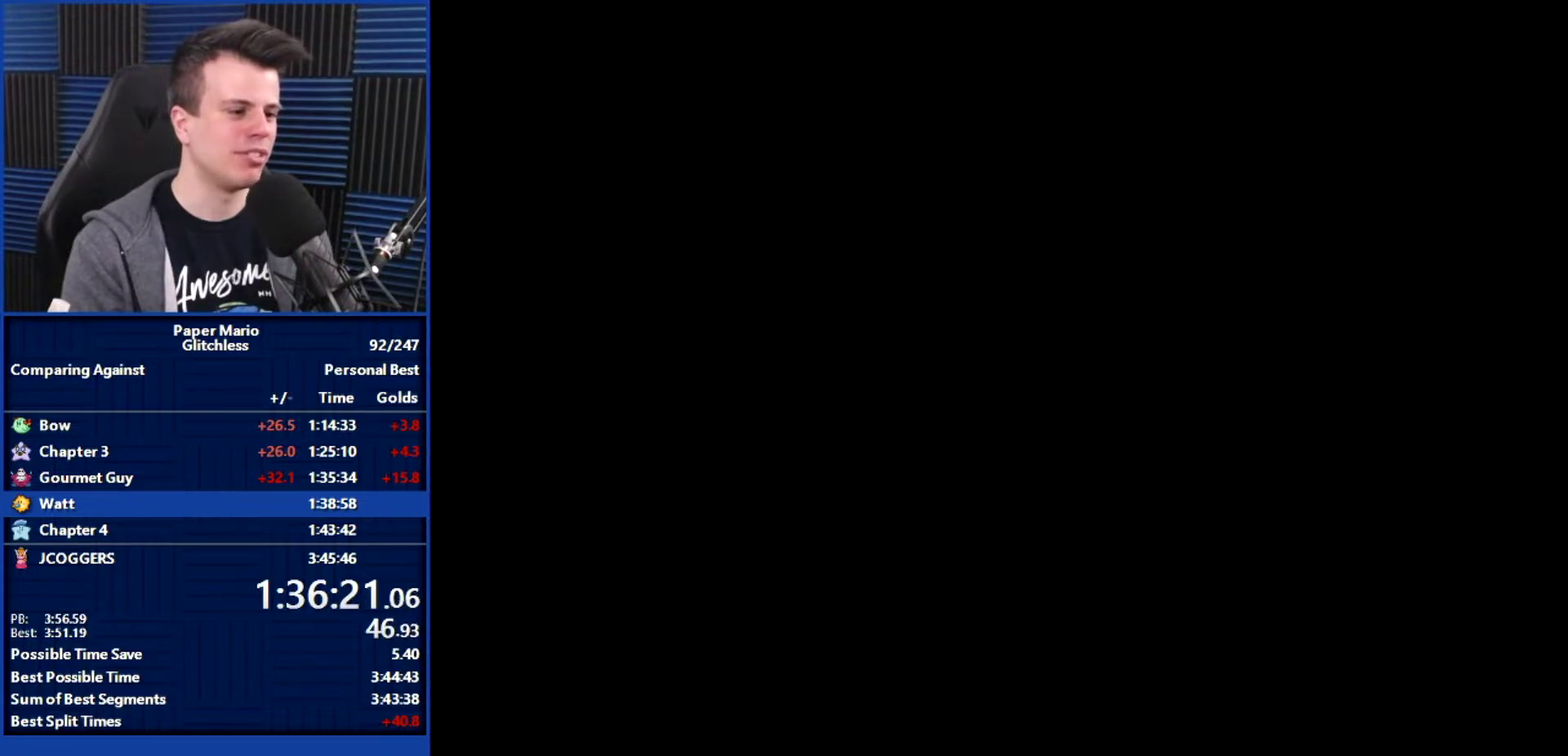
{"buttons": [], "left_stick": "down-left", "events": [[367, "L1", "down"], [433, "L1", "up"]]}
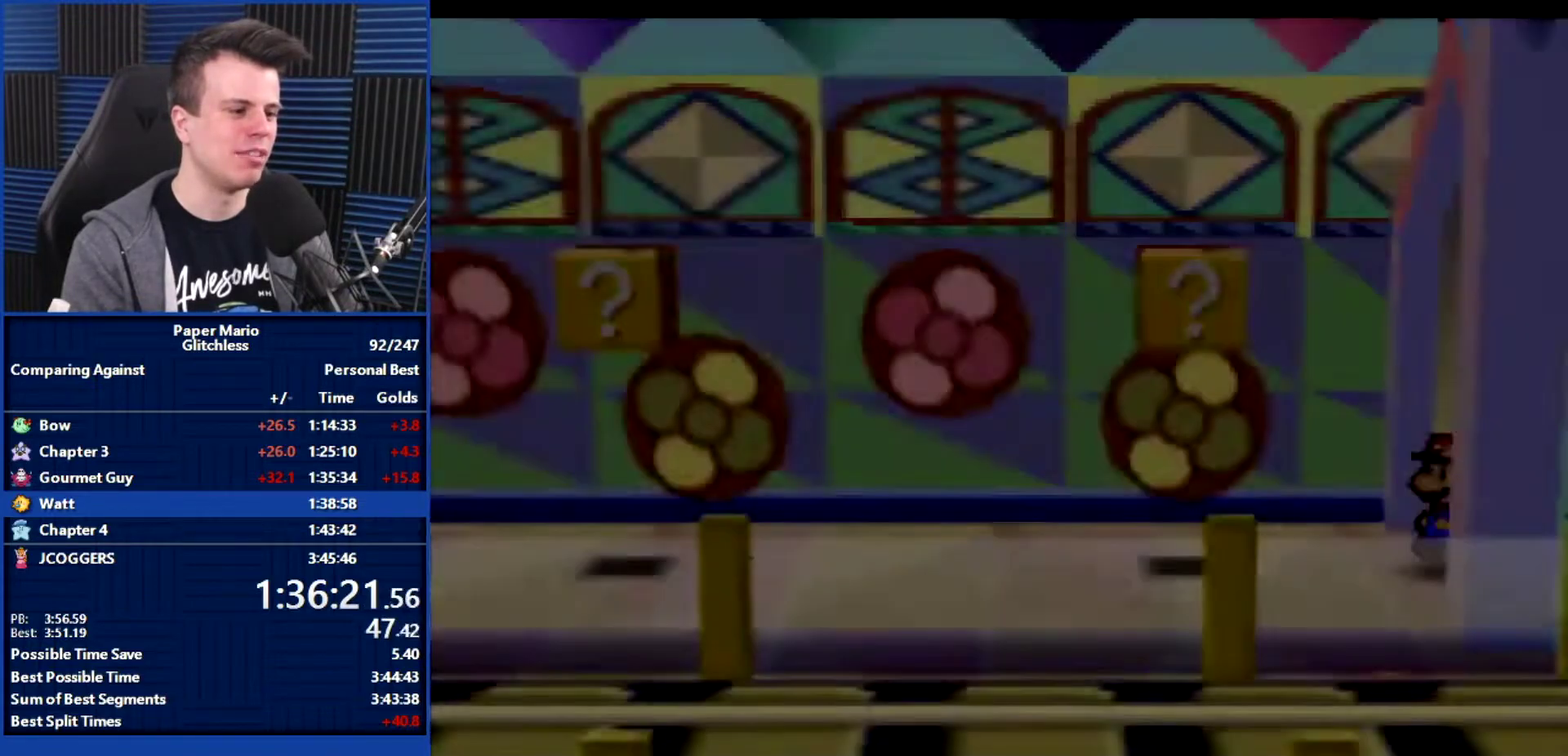
{"buttons": [], "left_stick": "down-left", "events": [[33, "L1", "down"], [133, "L1", "up"], [233, "L1", "down"], [333, "L1", "up"], [400, "L1", "down"], [500, "L1", "up"]]}
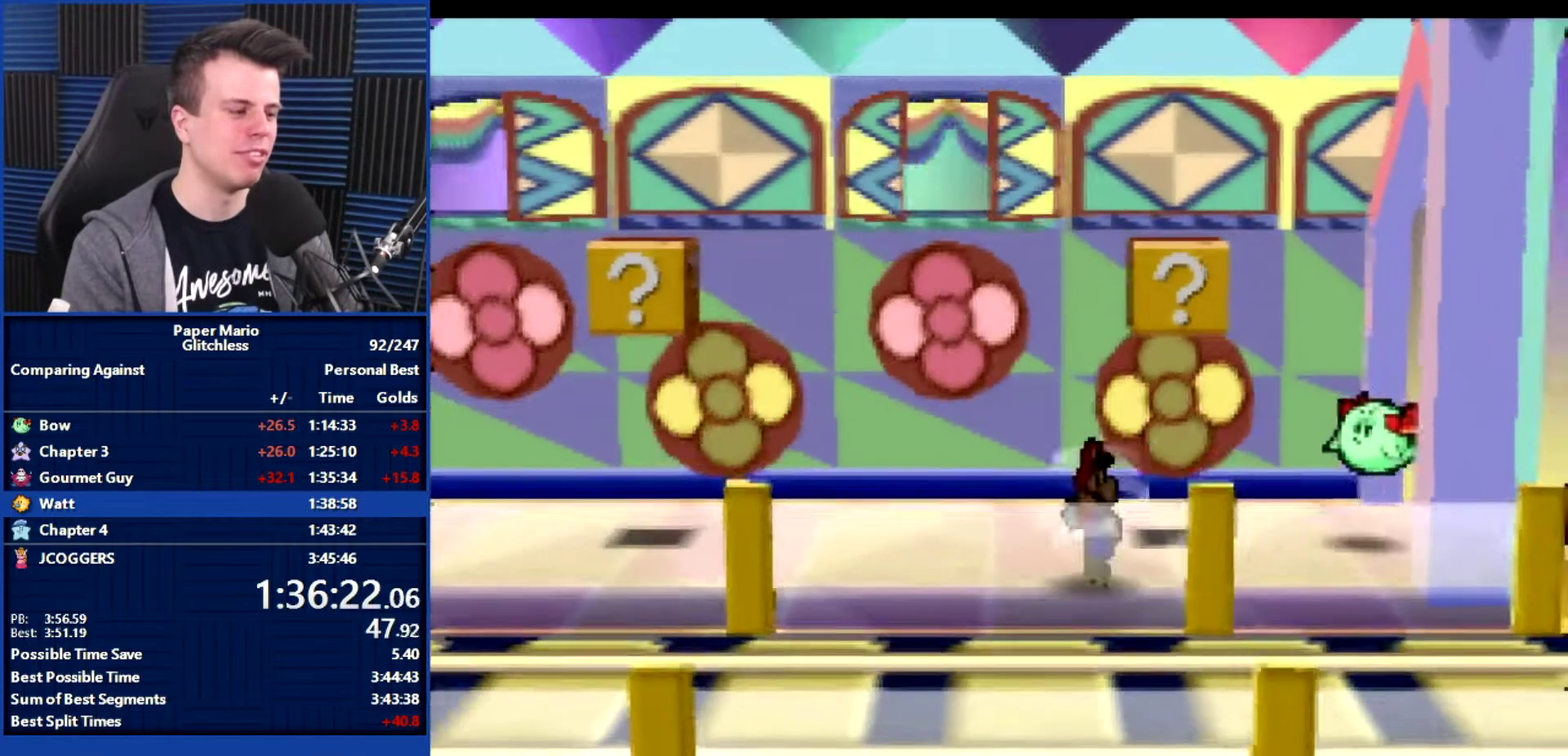
{"buttons": ["L1"], "left_stick": "left", "events": [[67, "left_stick", "left"], [100, "L1", "down"], [200, "L1", "up"], [333, "L1", "down"]]}
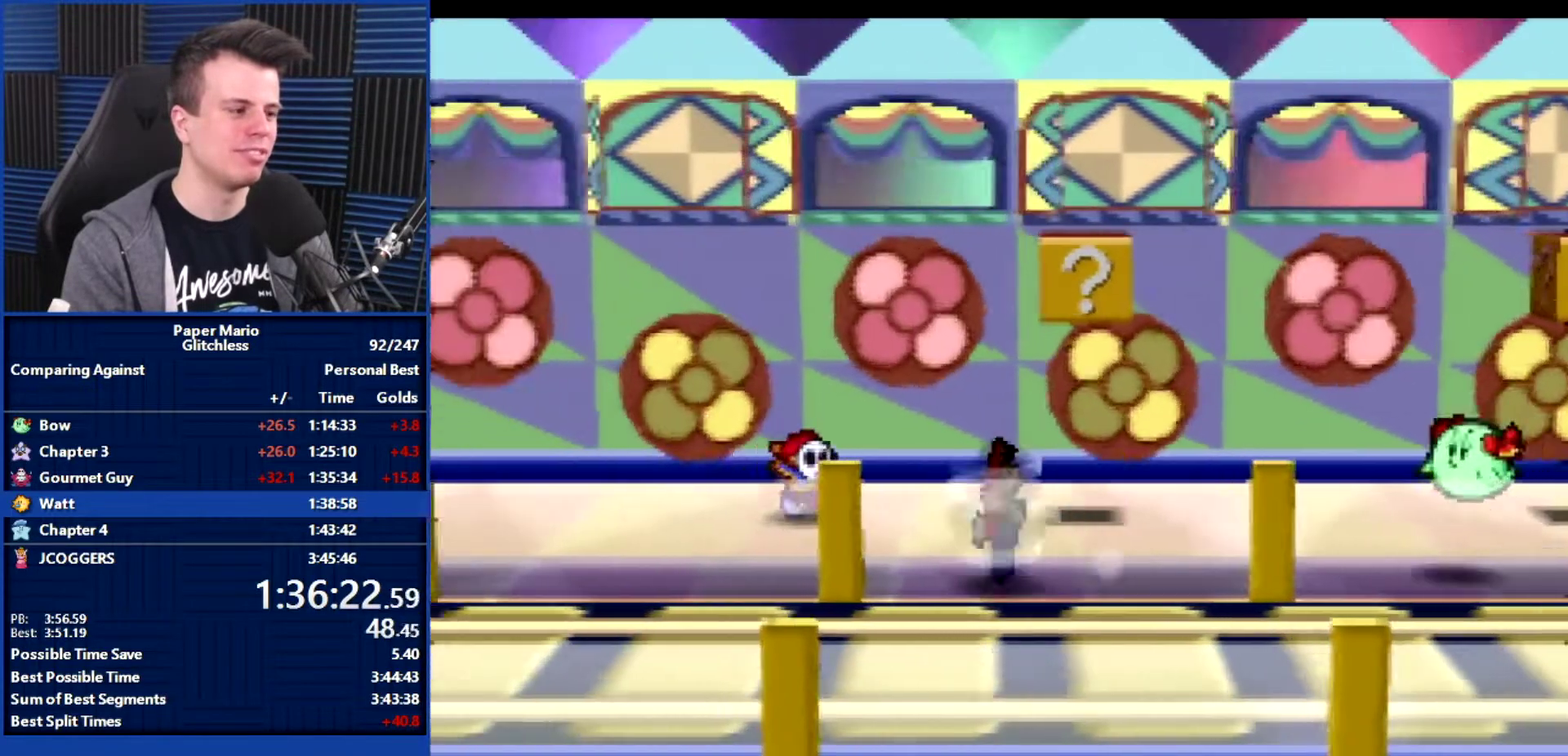
{"buttons": [], "left_stick": "left", "events": [[100, "L1", "up"], [200, "L1", "down"], [300, "L1", "up"]]}
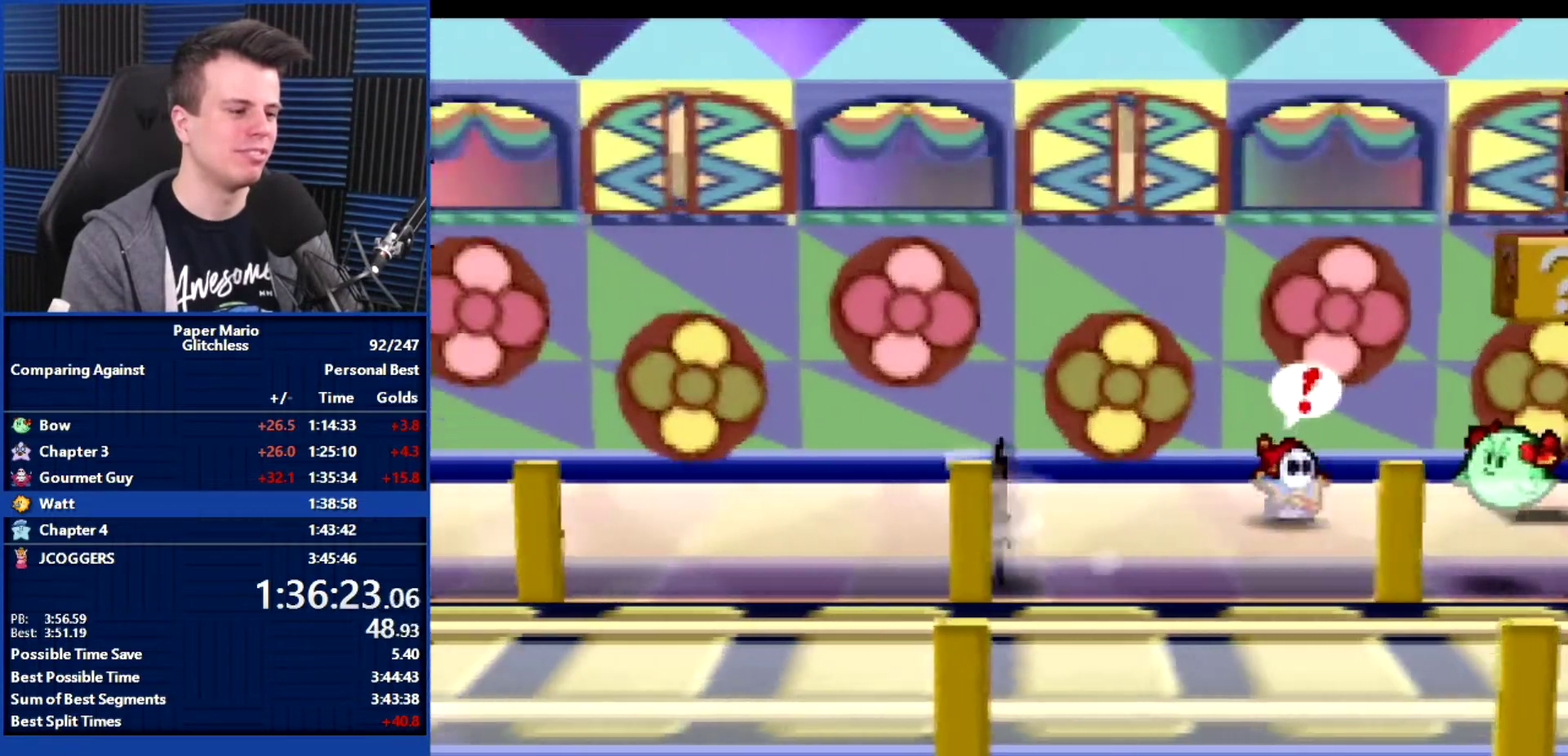
{"buttons": [], "left_stick": "left", "events": [[300, "A", "down"], [367, "A", "up"]]}
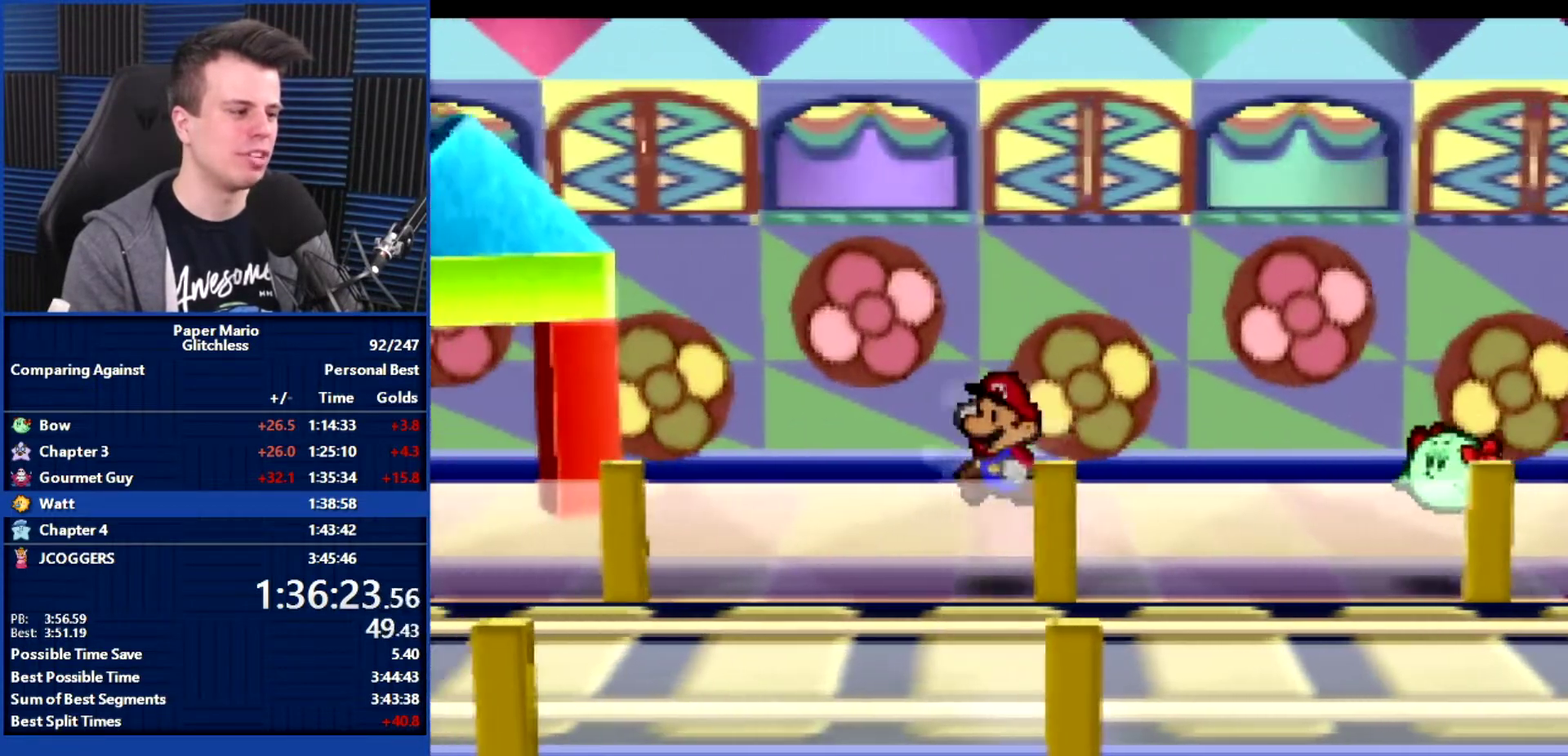
{"buttons": [], "left_stick": "left", "events": [[167, "L1", "down"], [267, "L1", "up"]]}
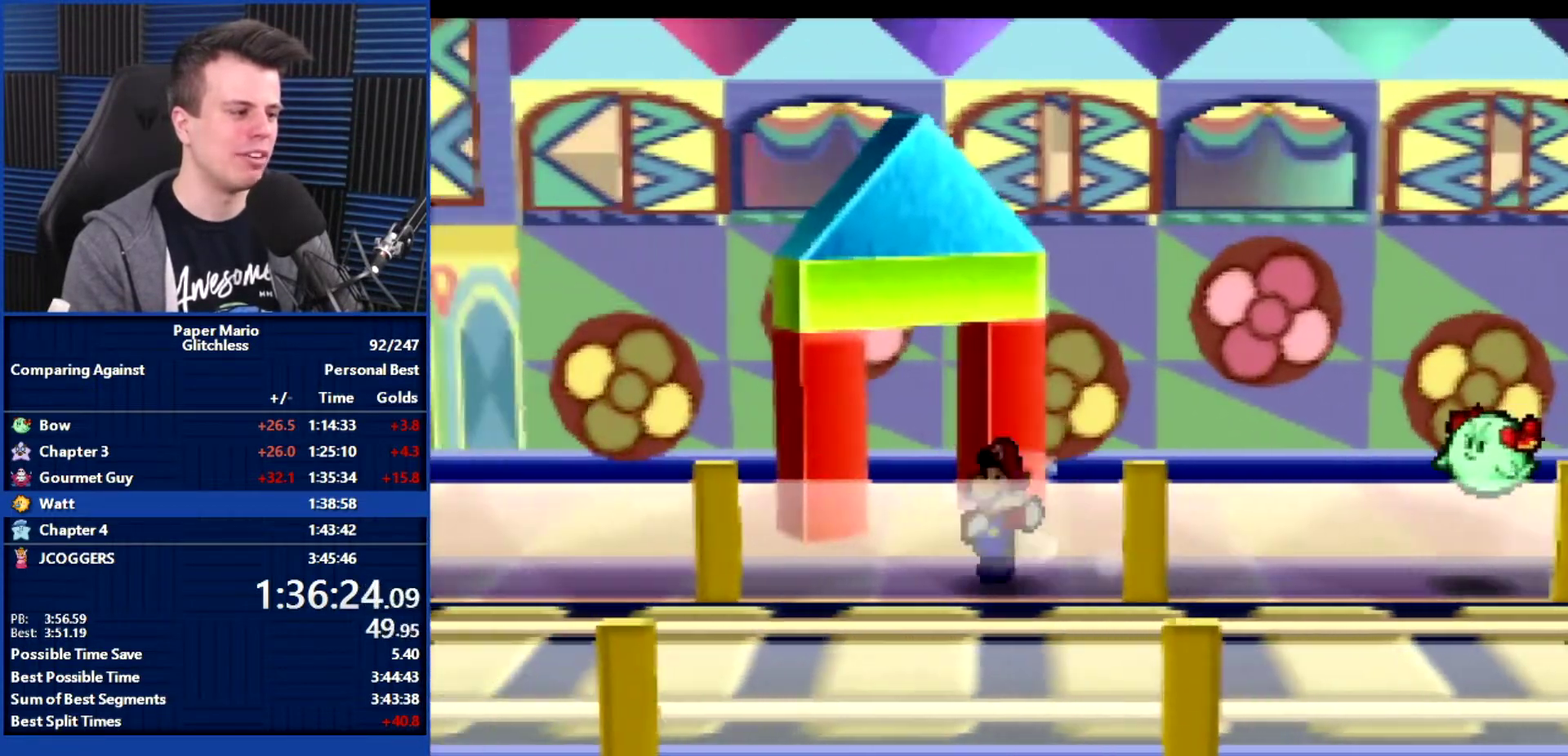
{"buttons": [], "left_stick": "left", "events": []}
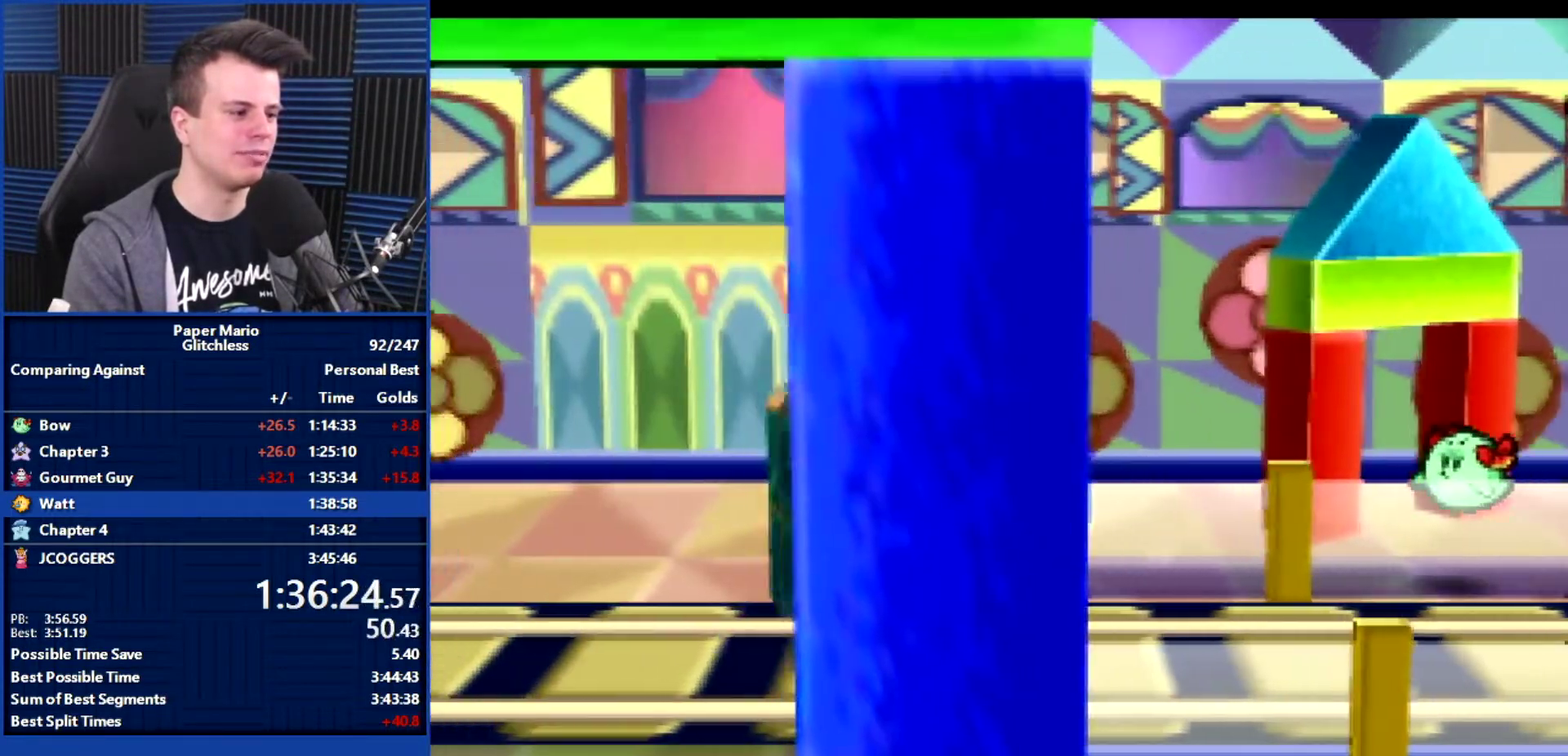
{"buttons": ["B"], "left_stick": "down-left", "events": [[133, "B", "down"], [133, "left_stick", "down-left"]]}
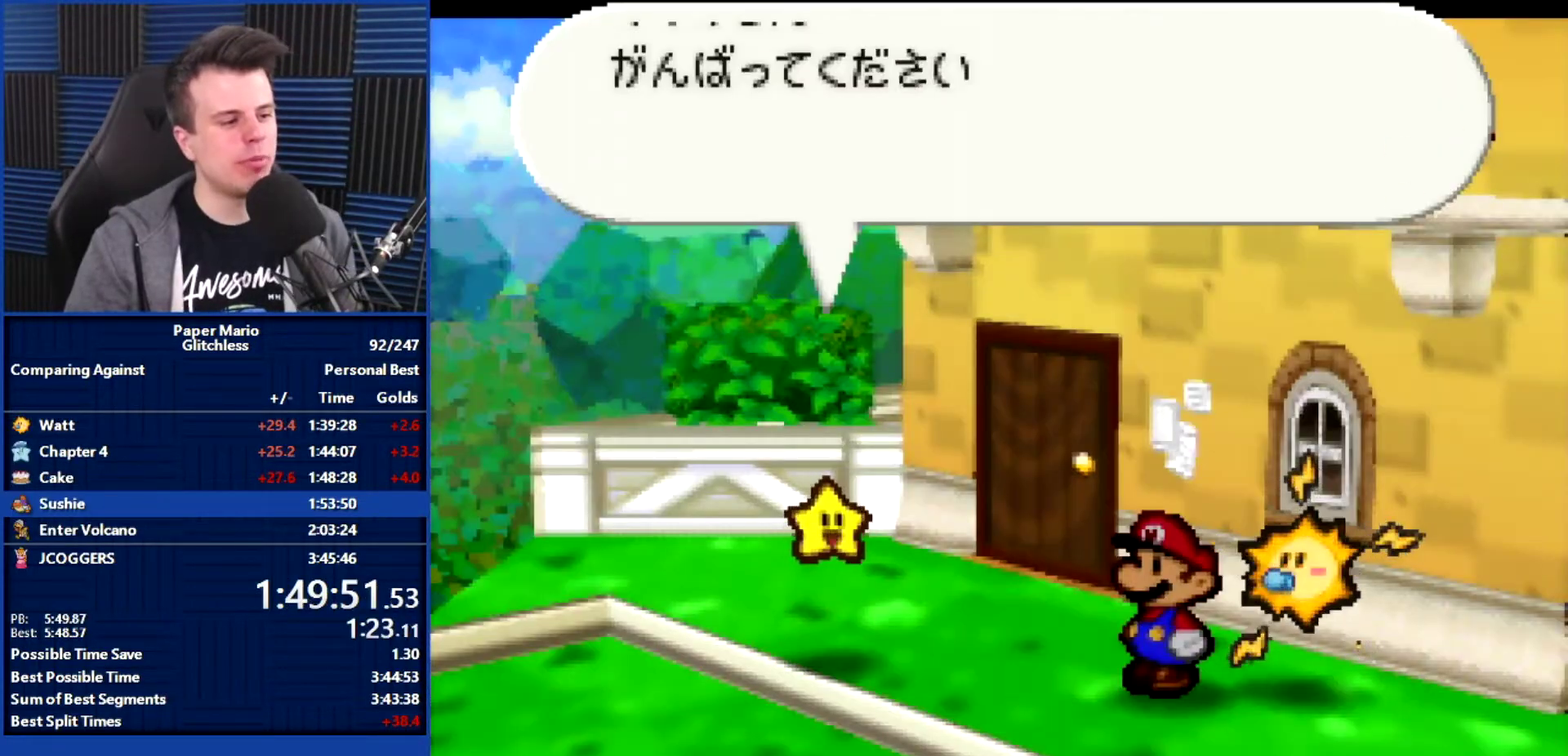
{"buttons": ["B"], "left_stick": "down-left", "events": []}
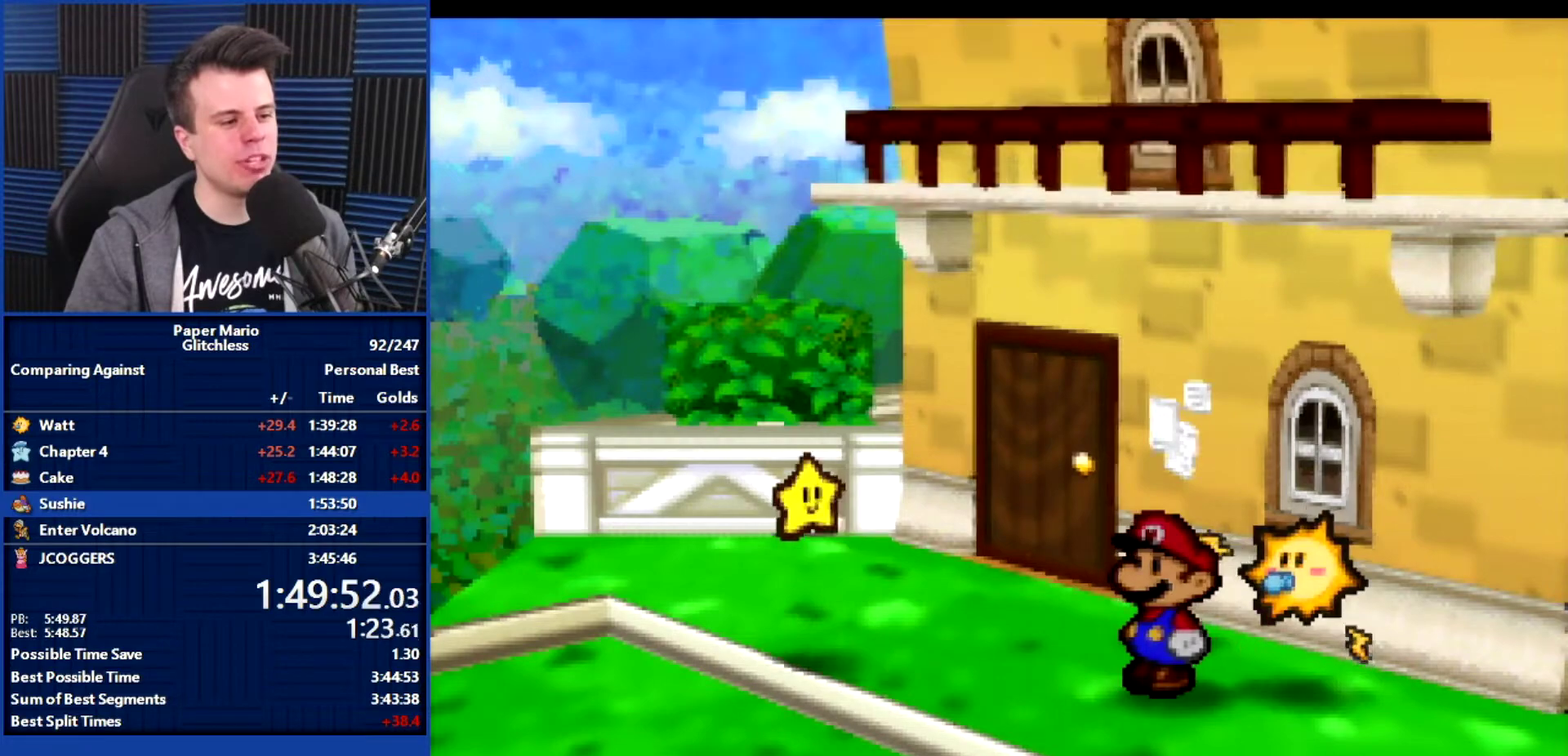
{"buttons": ["B"], "left_stick": "left", "events": [[400, "left_stick", "left"]]}
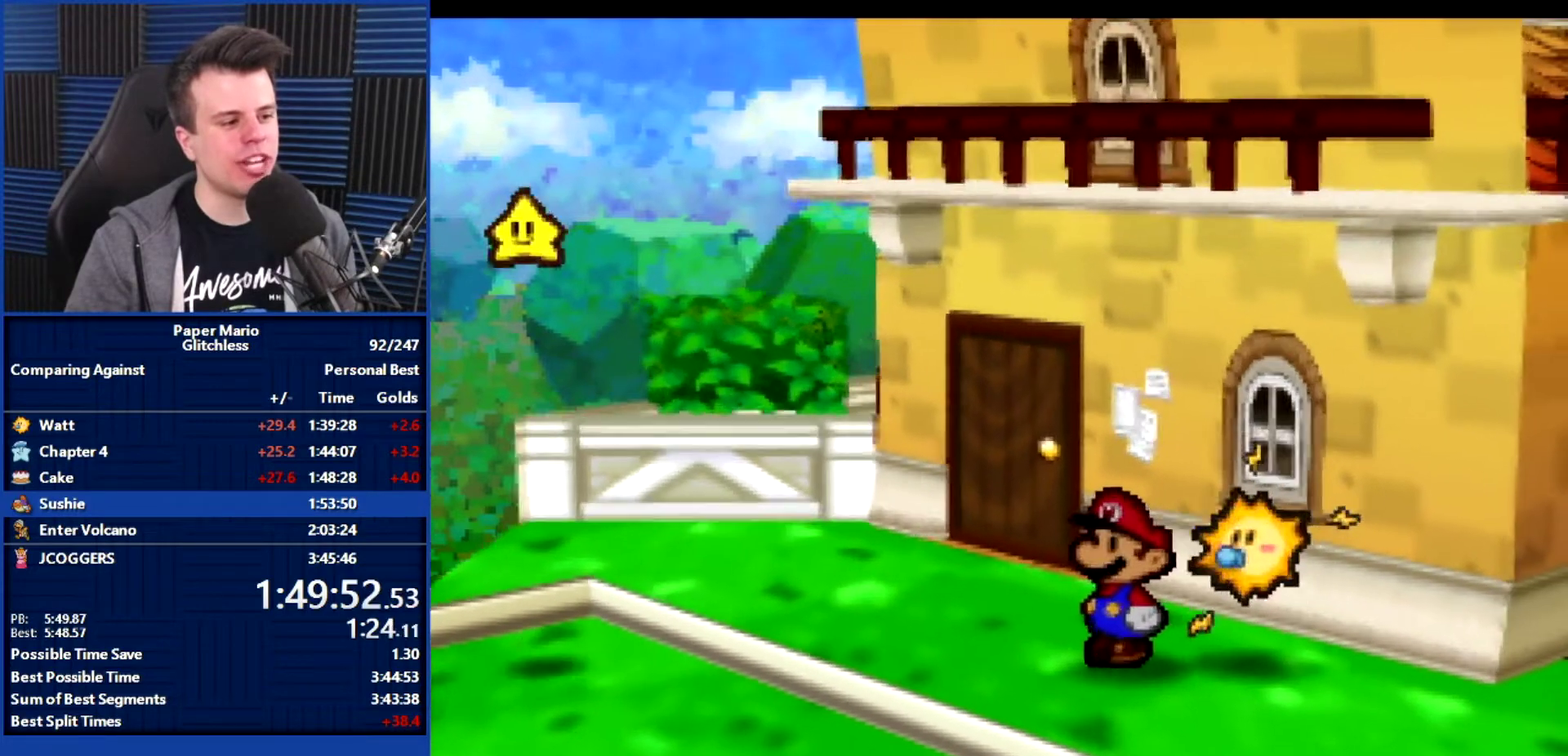
{"buttons": ["B"], "left_stick": "down-left", "events": [[67, "left_stick", "down-left"]]}
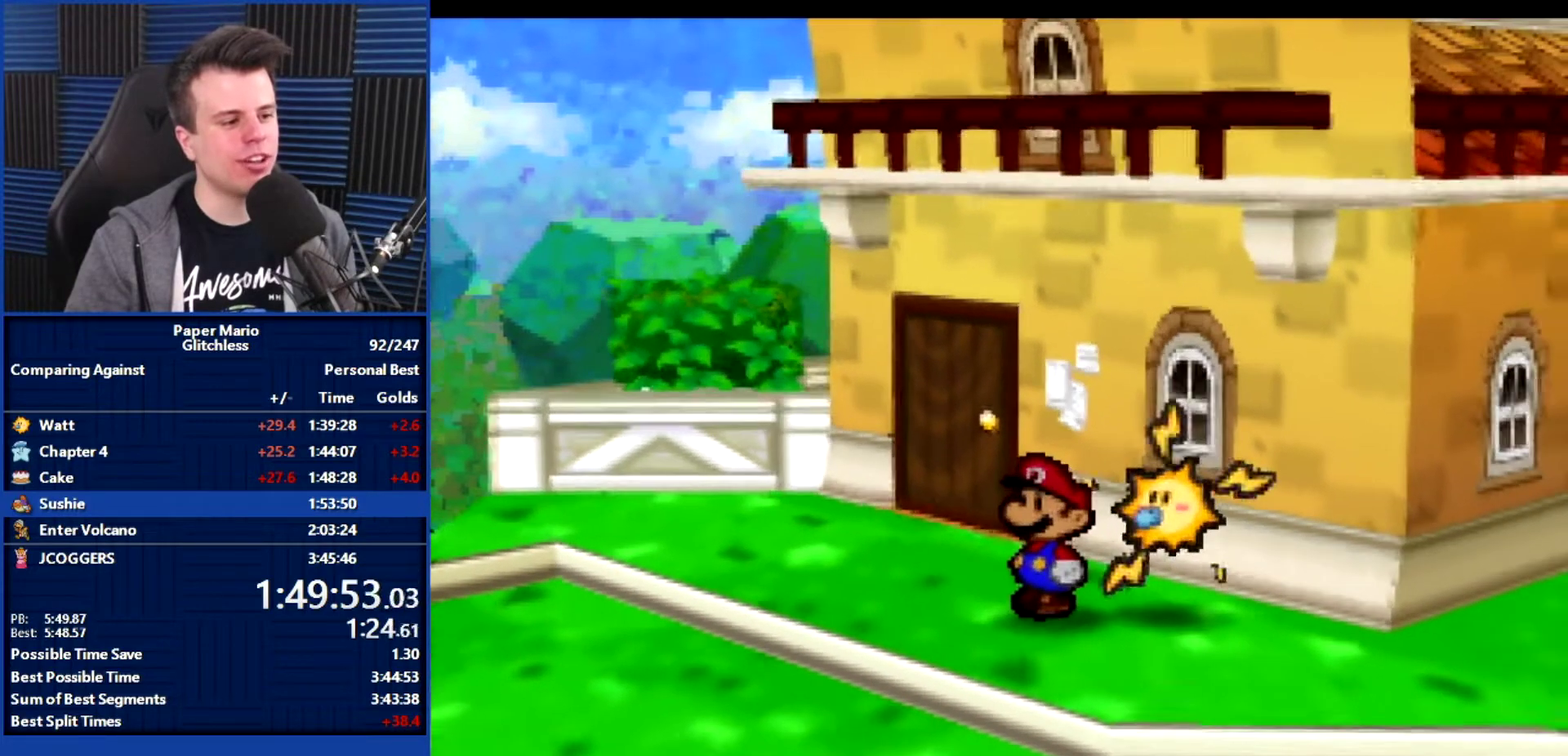
{"buttons": ["L1"], "left_stick": "down-left", "events": [[67, "L1", "down"], [167, "L1", "up"], [267, "L1", "down"], [367, "L1", "up"], [400, "B", "up"], [433, "L1", "down"]]}
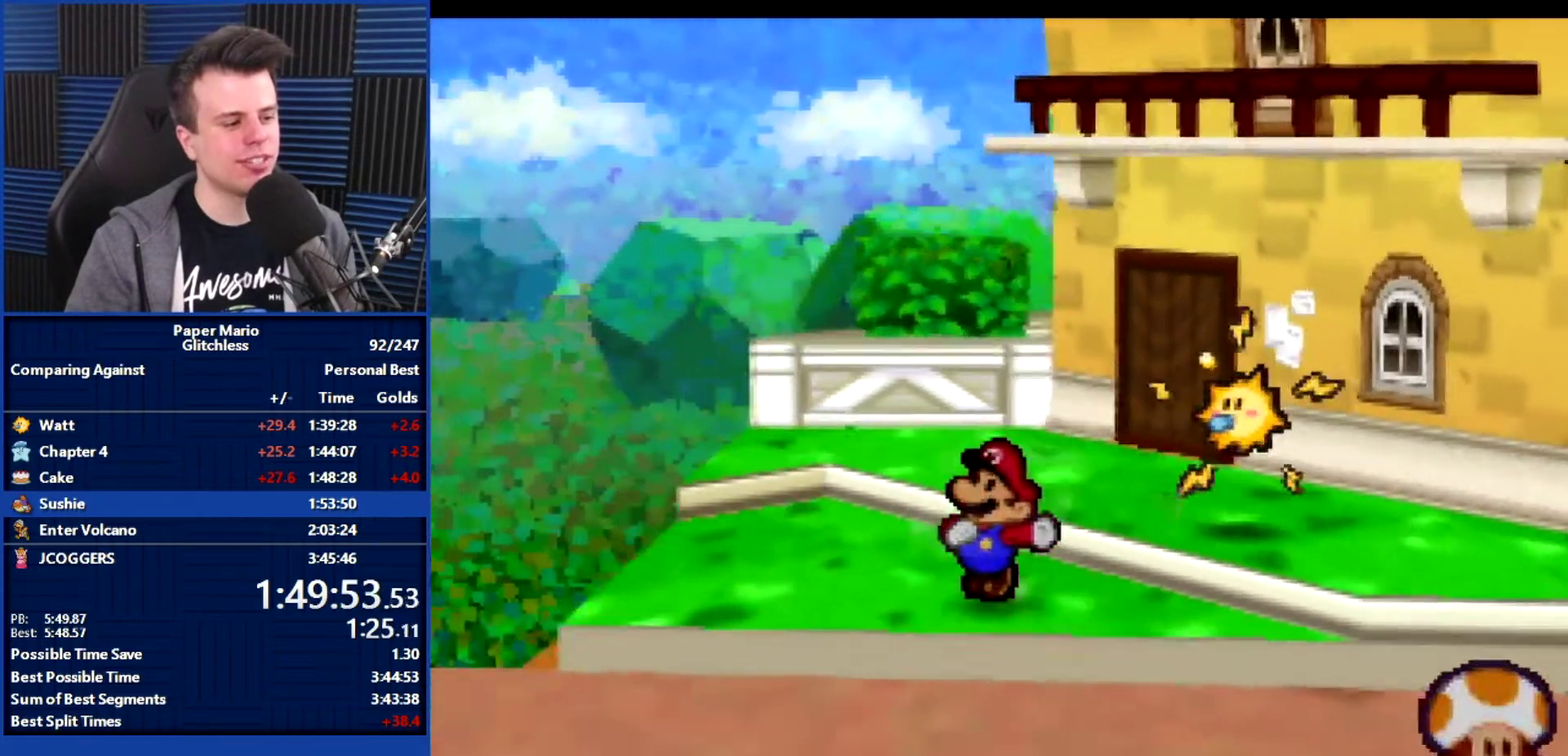
{"buttons": ["L1"], "left_stick": "down-left", "events": [[33, "L1", "up"], [133, "L1", "down"], [200, "L1", "up"], [333, "L1", "down"], [400, "L1", "up"], [500, "L1", "down"]]}
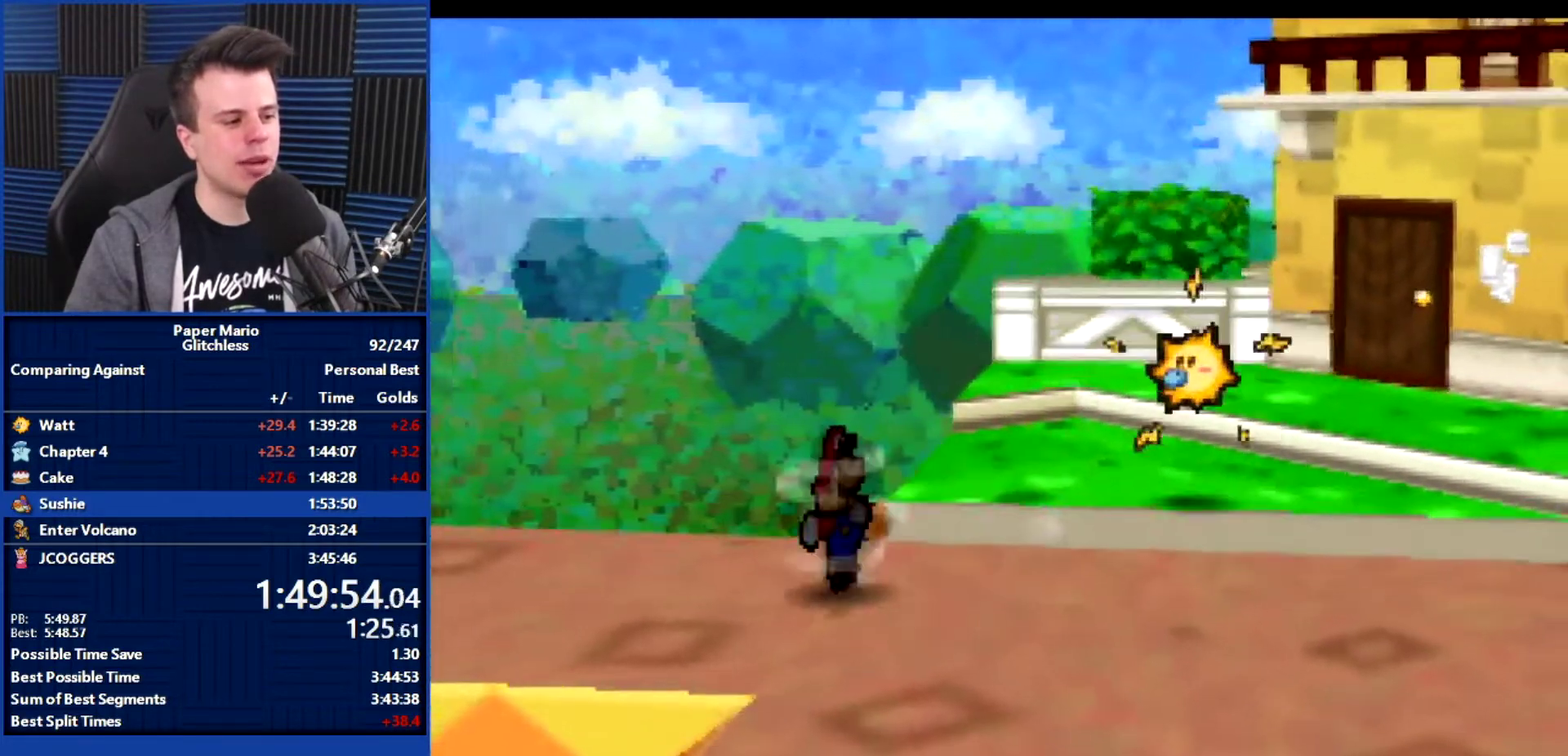
{"buttons": ["B"], "left_stick": "center", "events": [[33, "left_stick", "left"], [100, "L1", "up"], [100, "left_stick", "center"], [233, "B", "down"]]}
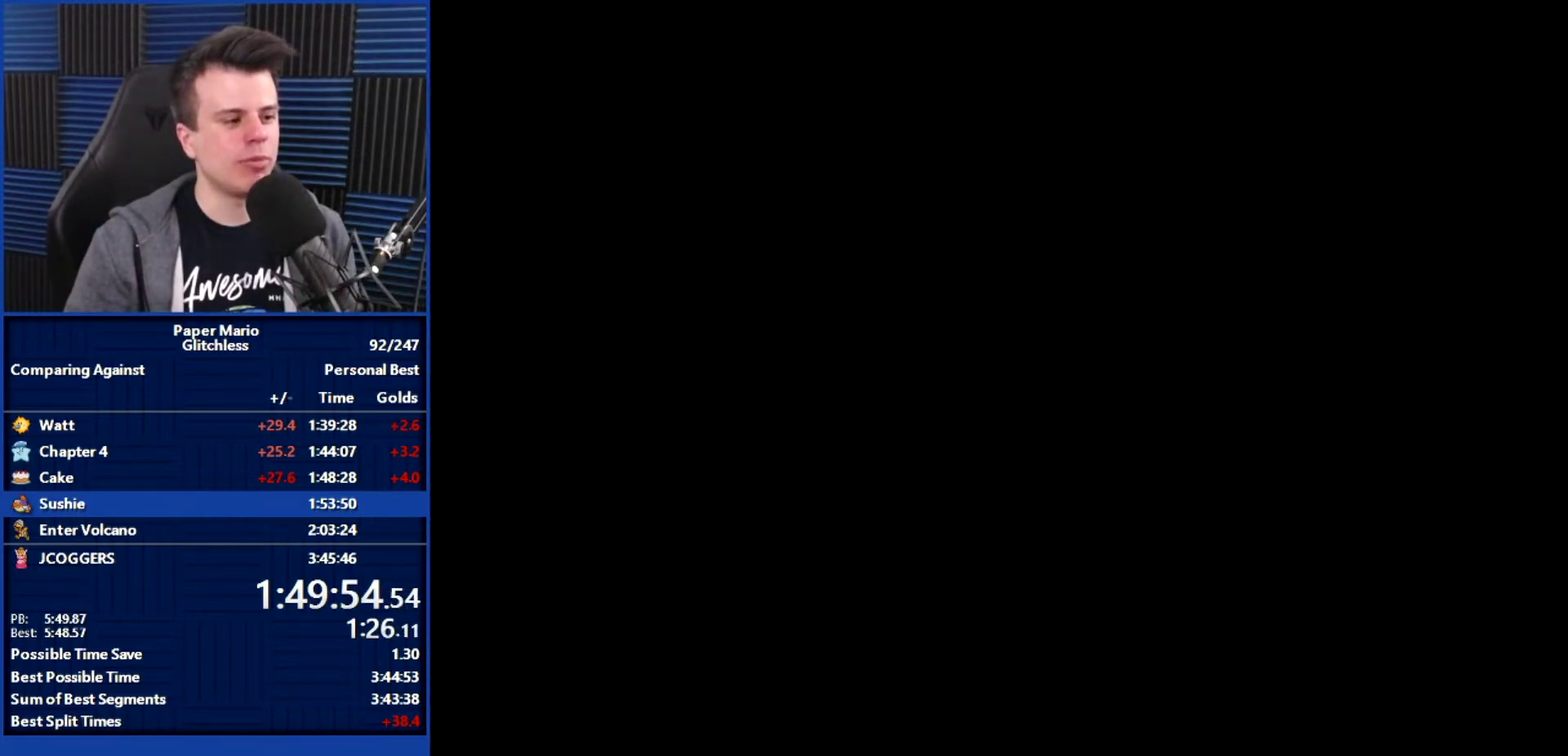
{"buttons": ["B"], "left_stick": "down-left", "events": [[67, "left_stick", "left"], [467, "left_stick", "down-left"]]}
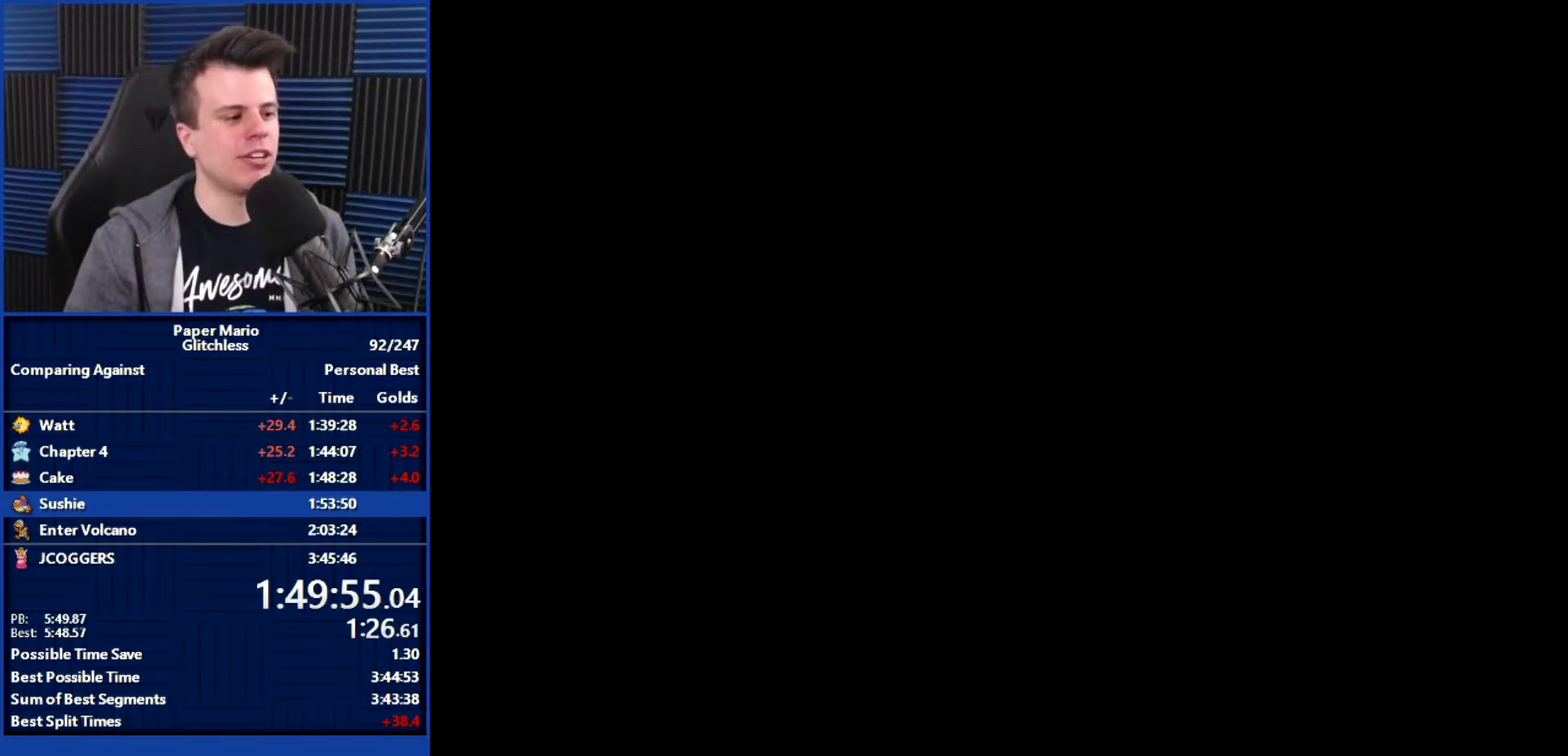
{"buttons": ["B"], "left_stick": "center", "events": [[267, "L1", "down"], [300, "B", "up"], [400, "L1", "up"], [433, "B", "down"], [433, "left_stick", "center"]]}
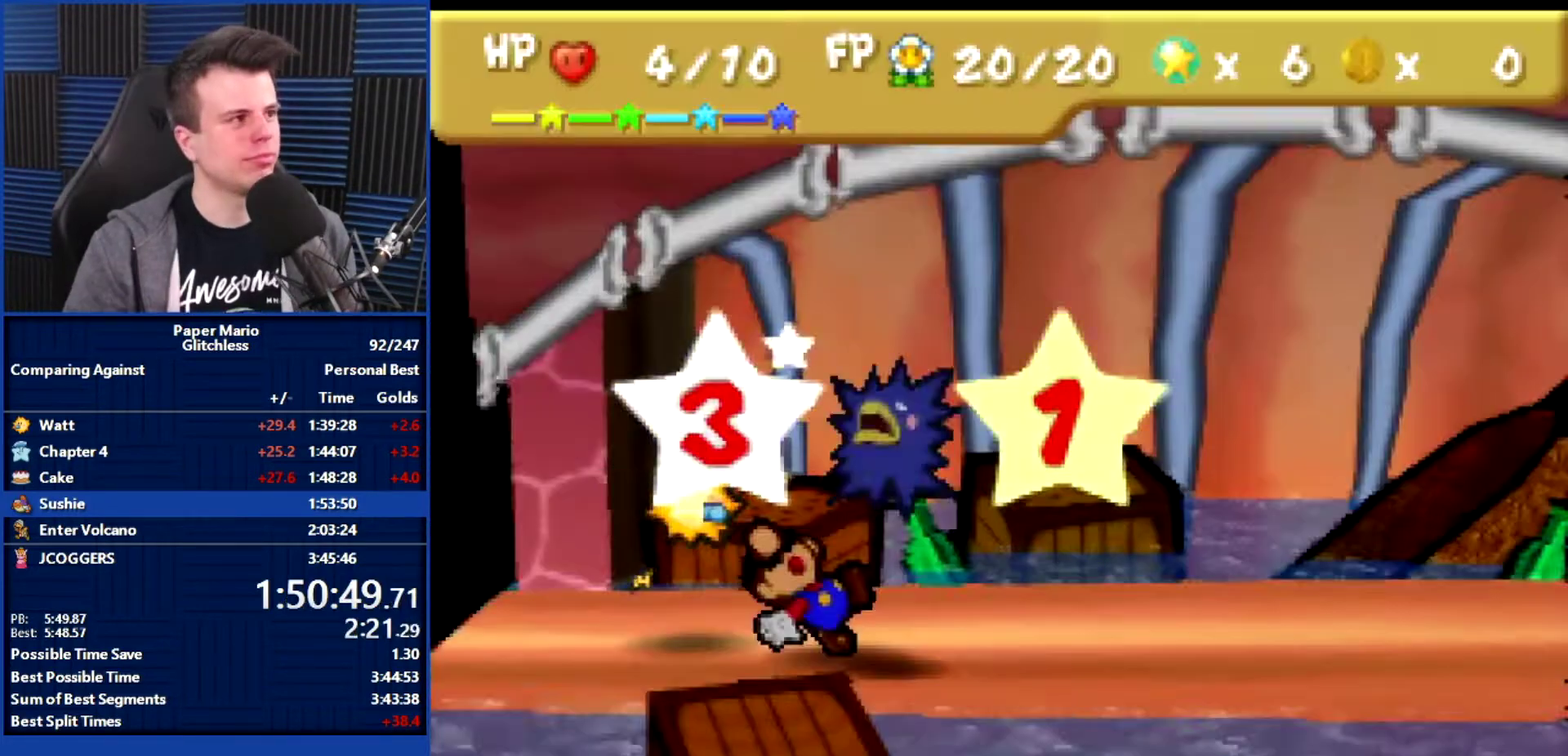
{"buttons": ["B"], "left_stick": "center", "events": []}
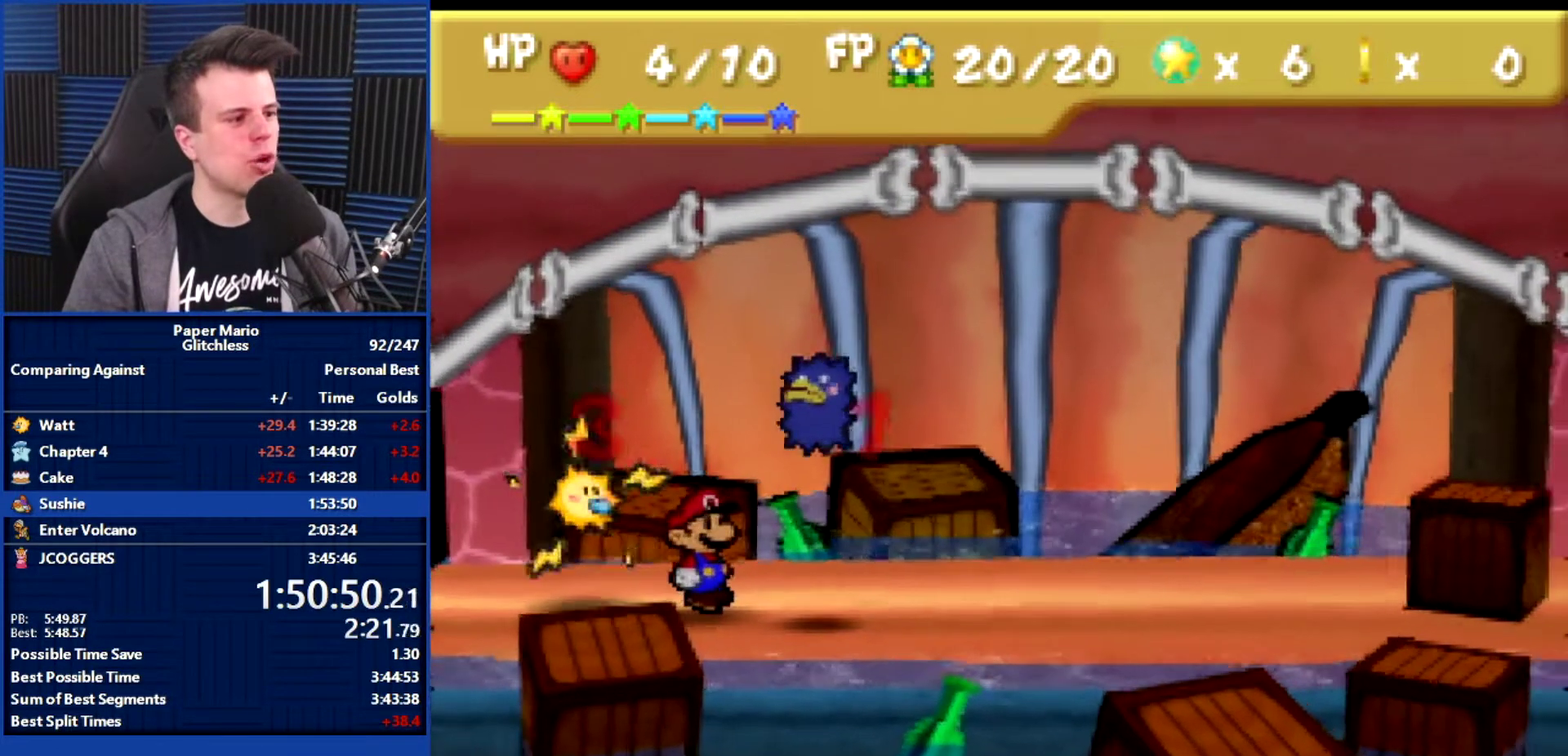
{"buttons": ["B"], "left_stick": "center", "events": []}
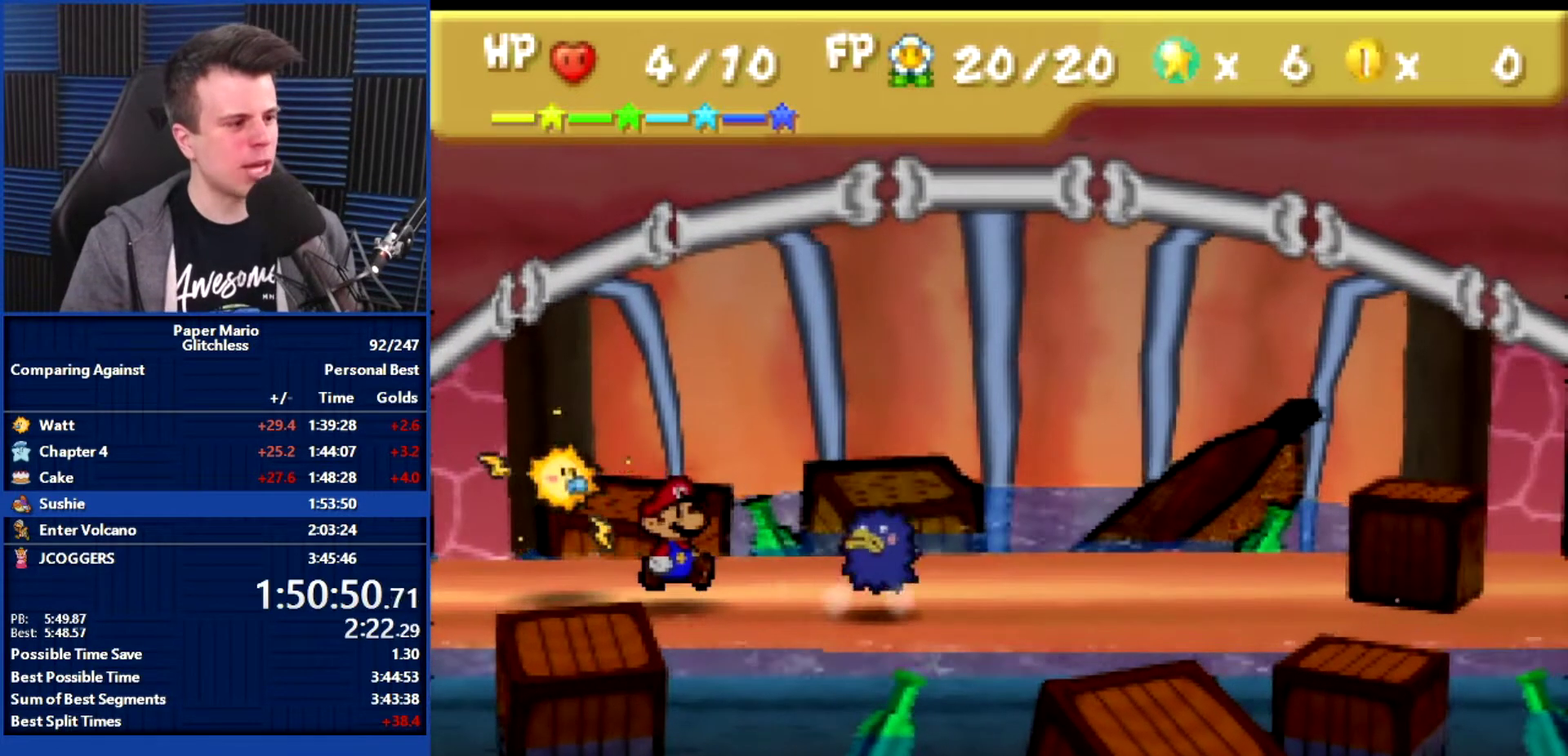
{"buttons": ["B"], "left_stick": "center", "events": []}
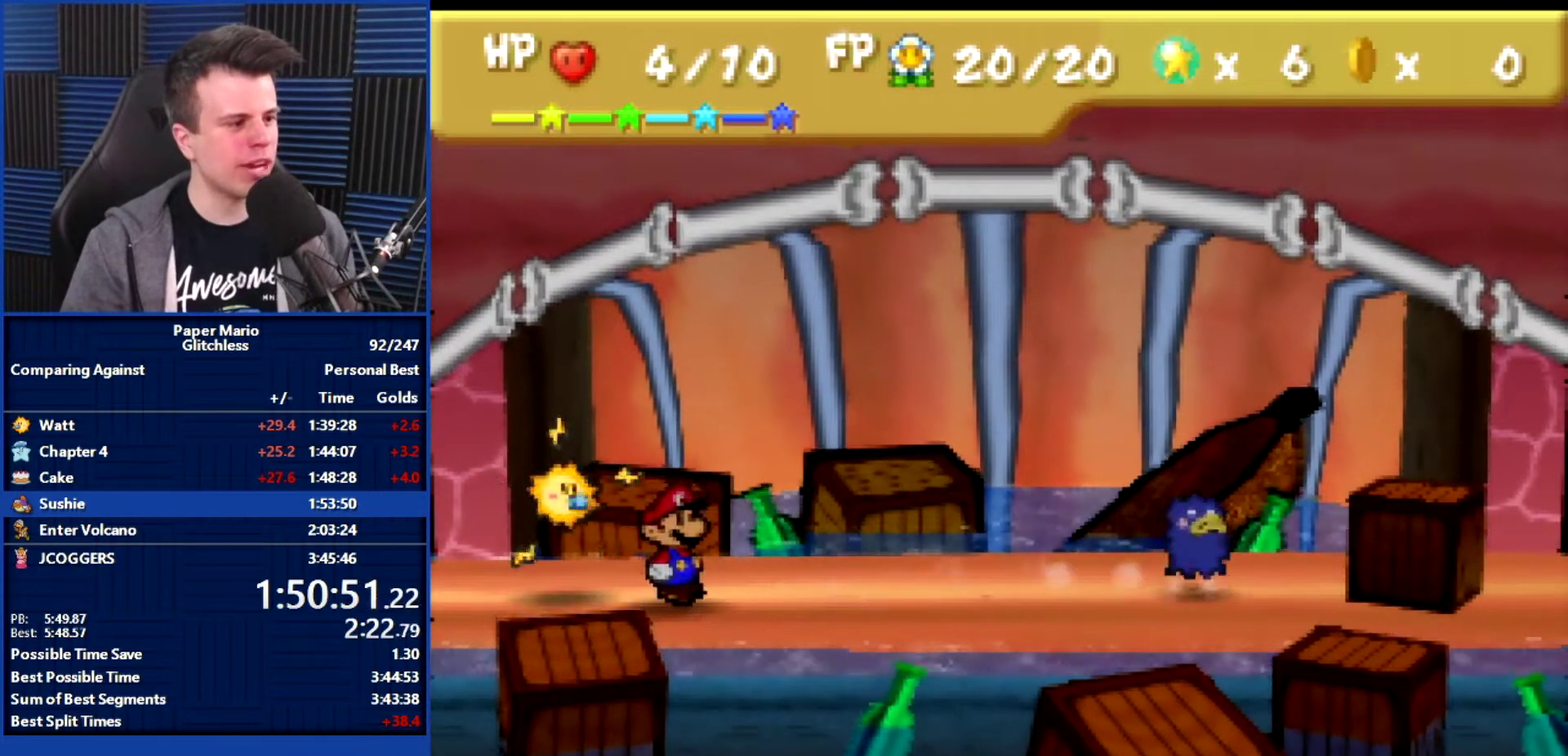
{"buttons": ["B"], "left_stick": "center", "events": []}
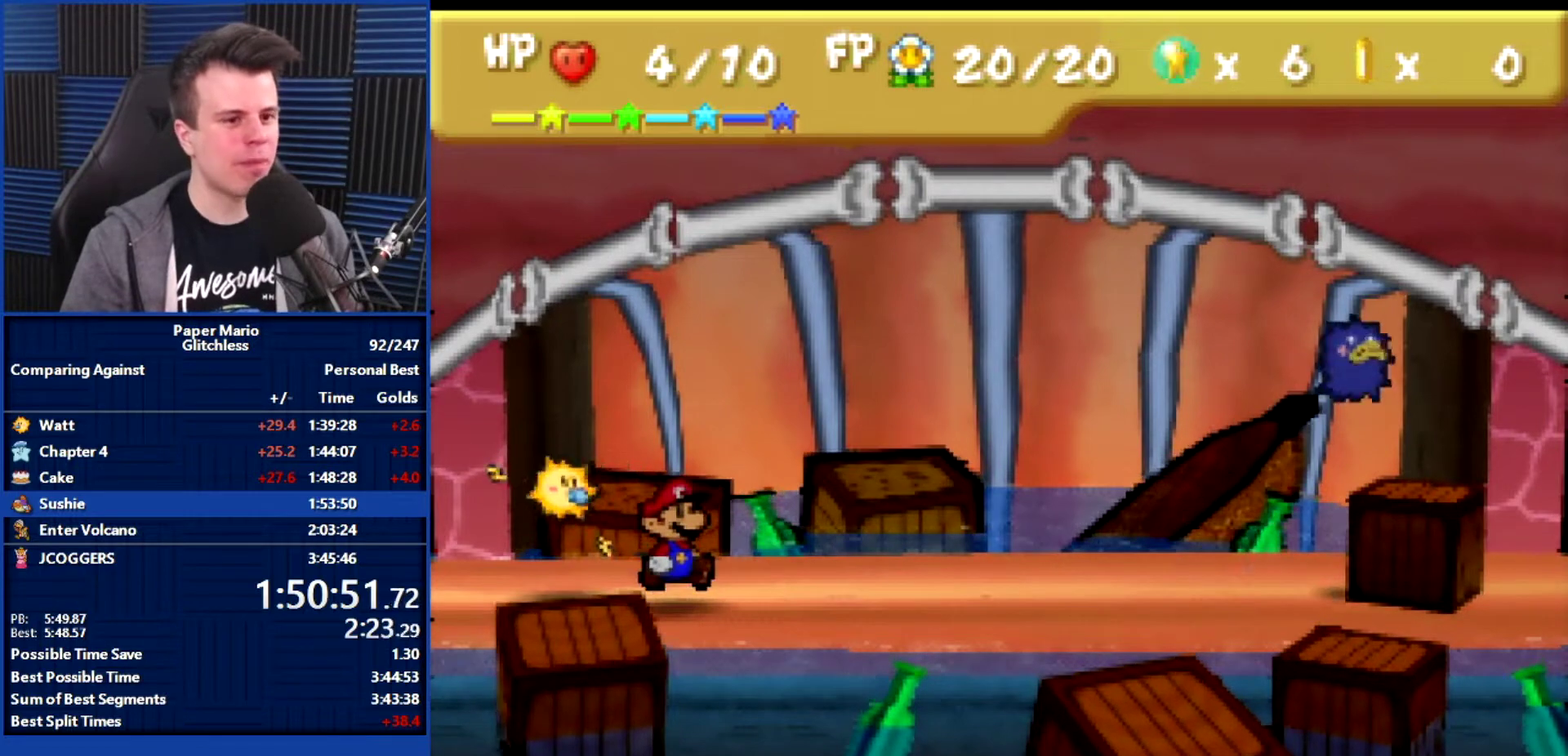
{"buttons": ["B"], "left_stick": "center", "events": []}
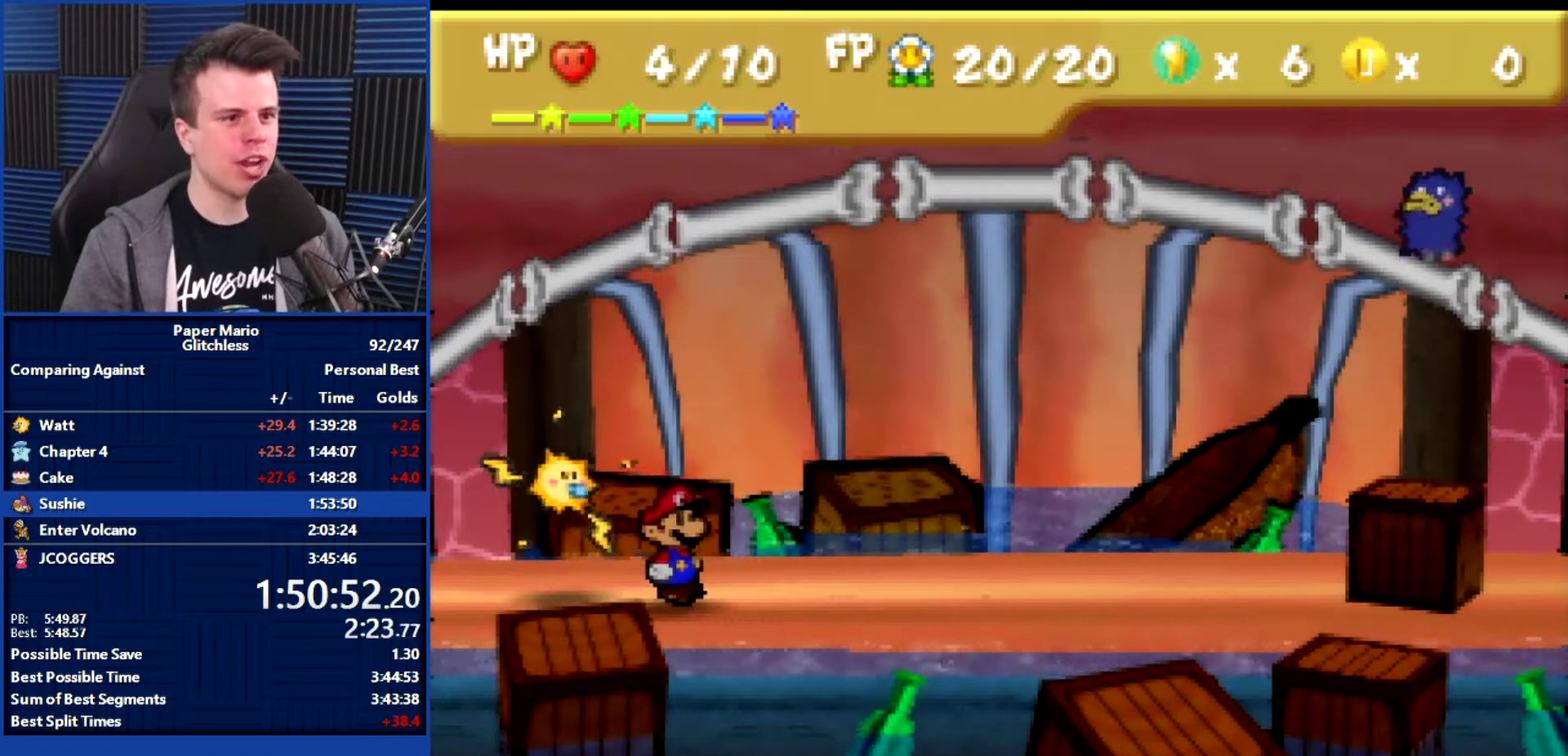
{"buttons": ["B"], "left_stick": "center", "events": []}
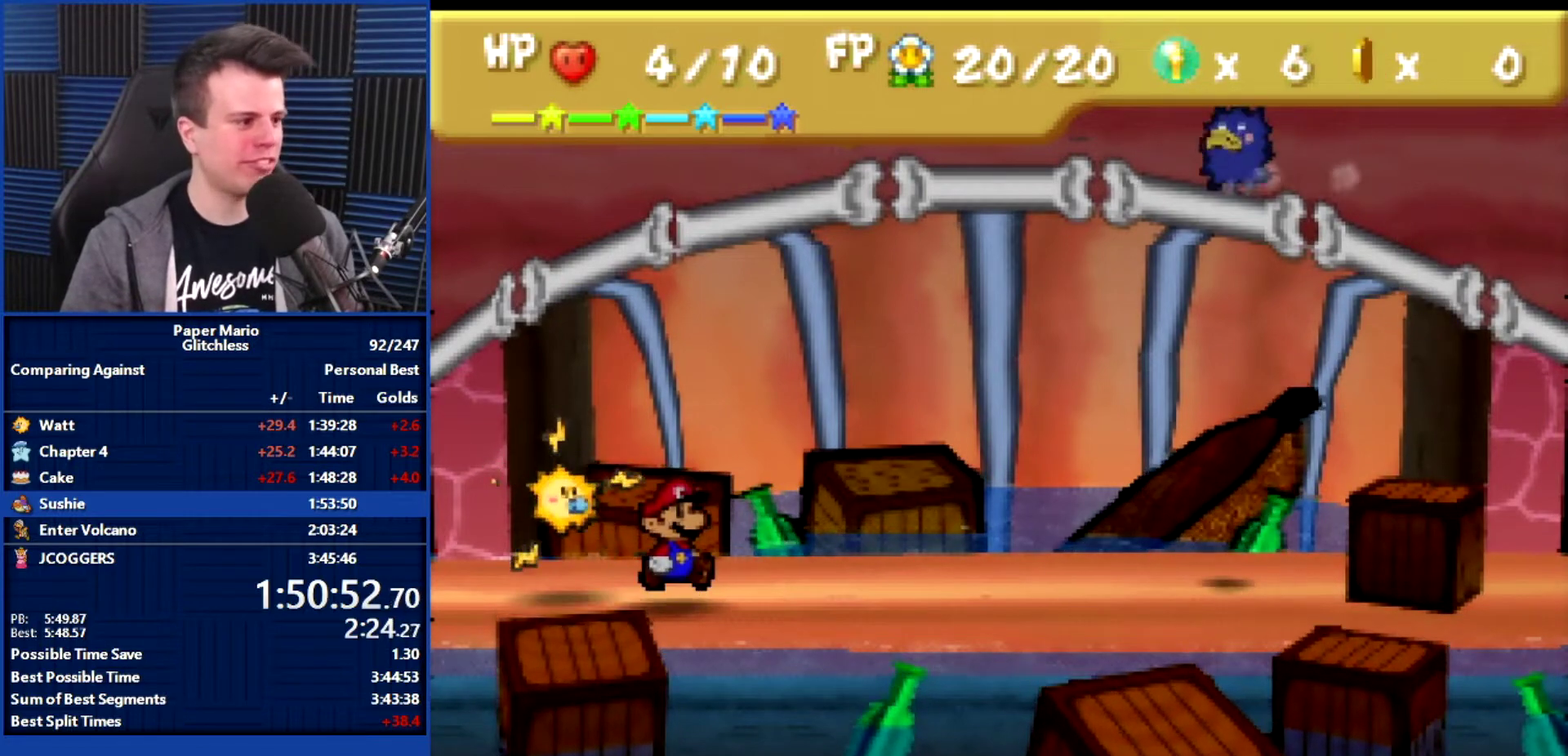
{"buttons": ["B"], "left_stick": "center", "events": []}
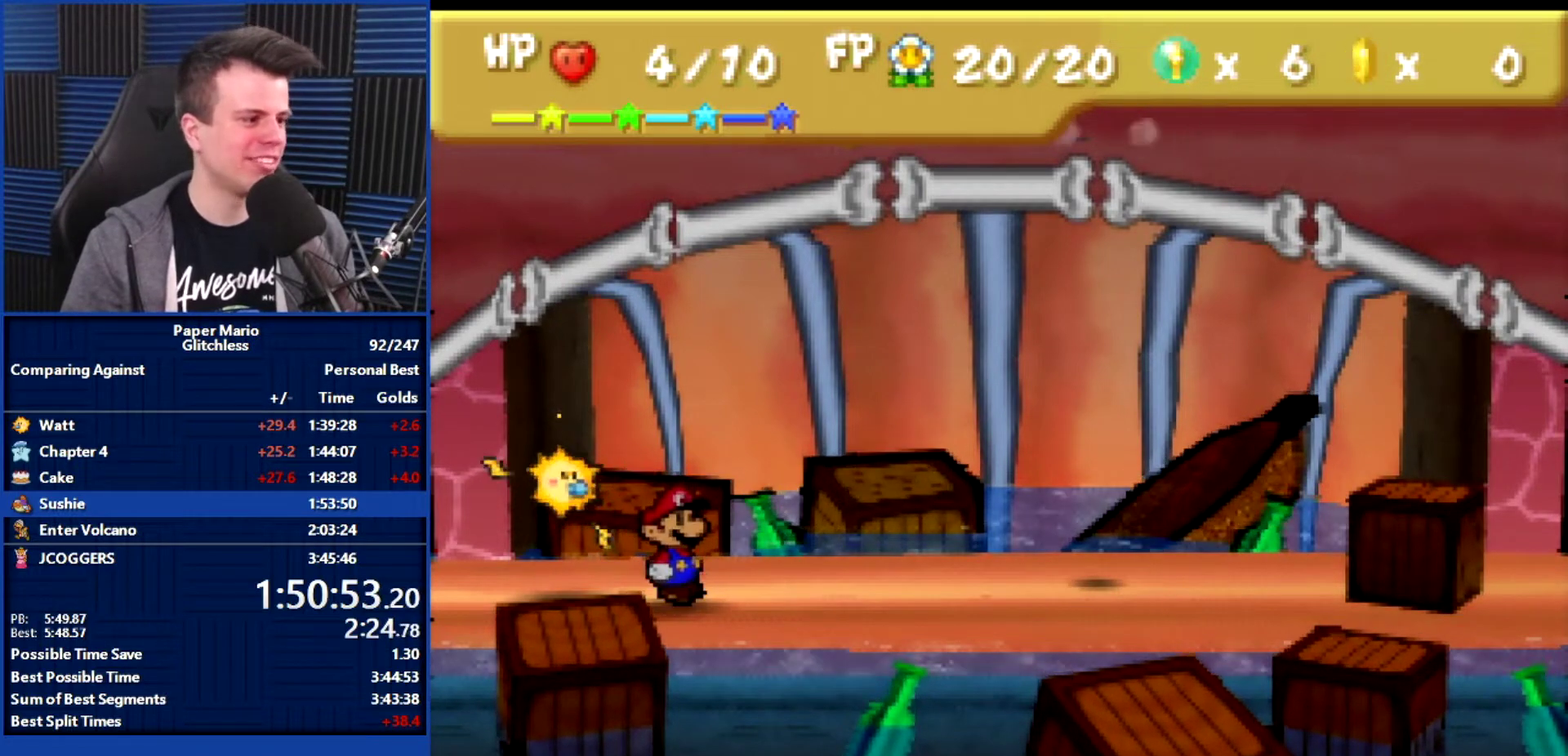
{"buttons": [], "left_stick": "center", "events": [[467, "B", "up"]]}
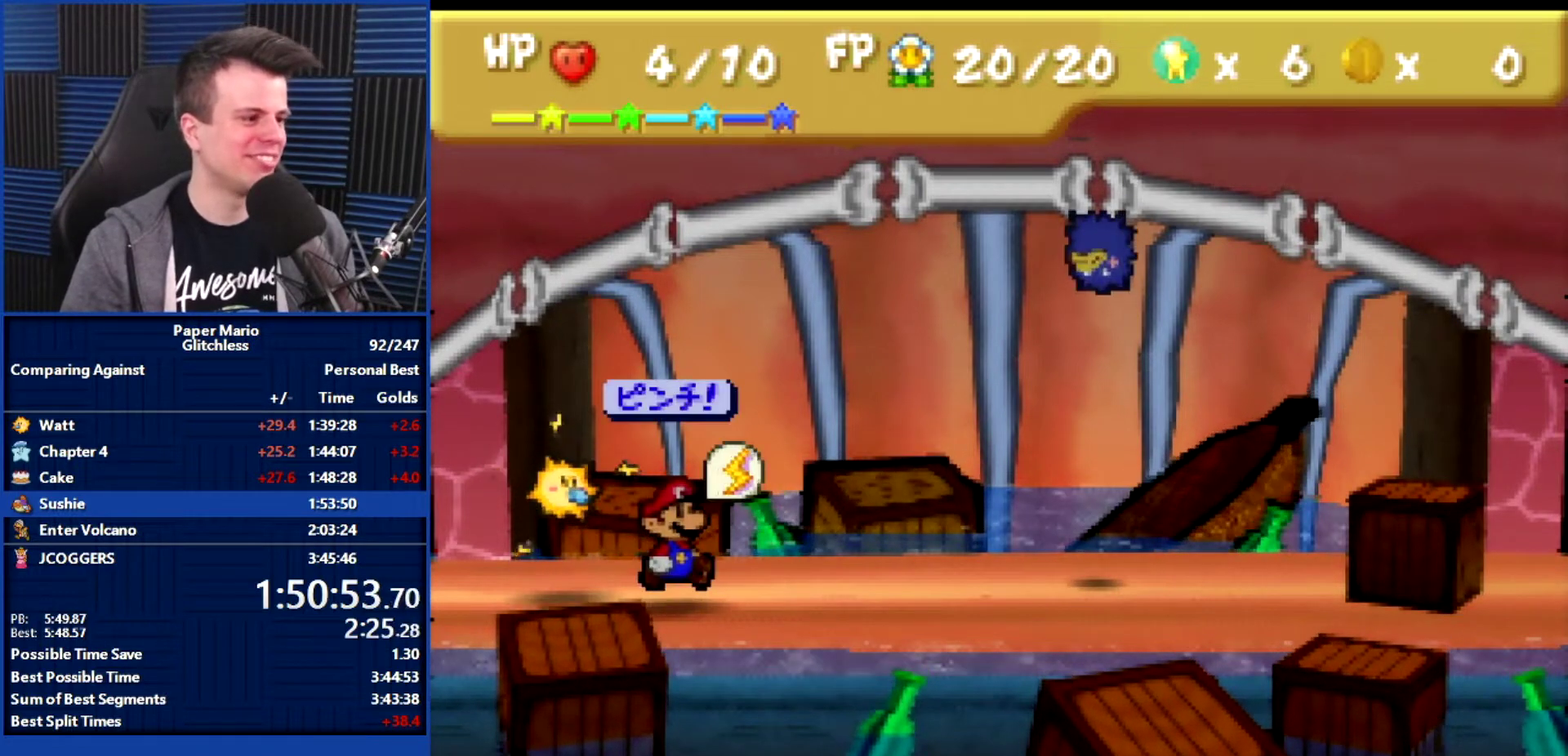
{"buttons": ["A"], "left_stick": "center", "events": [[467, "A", "down"]]}
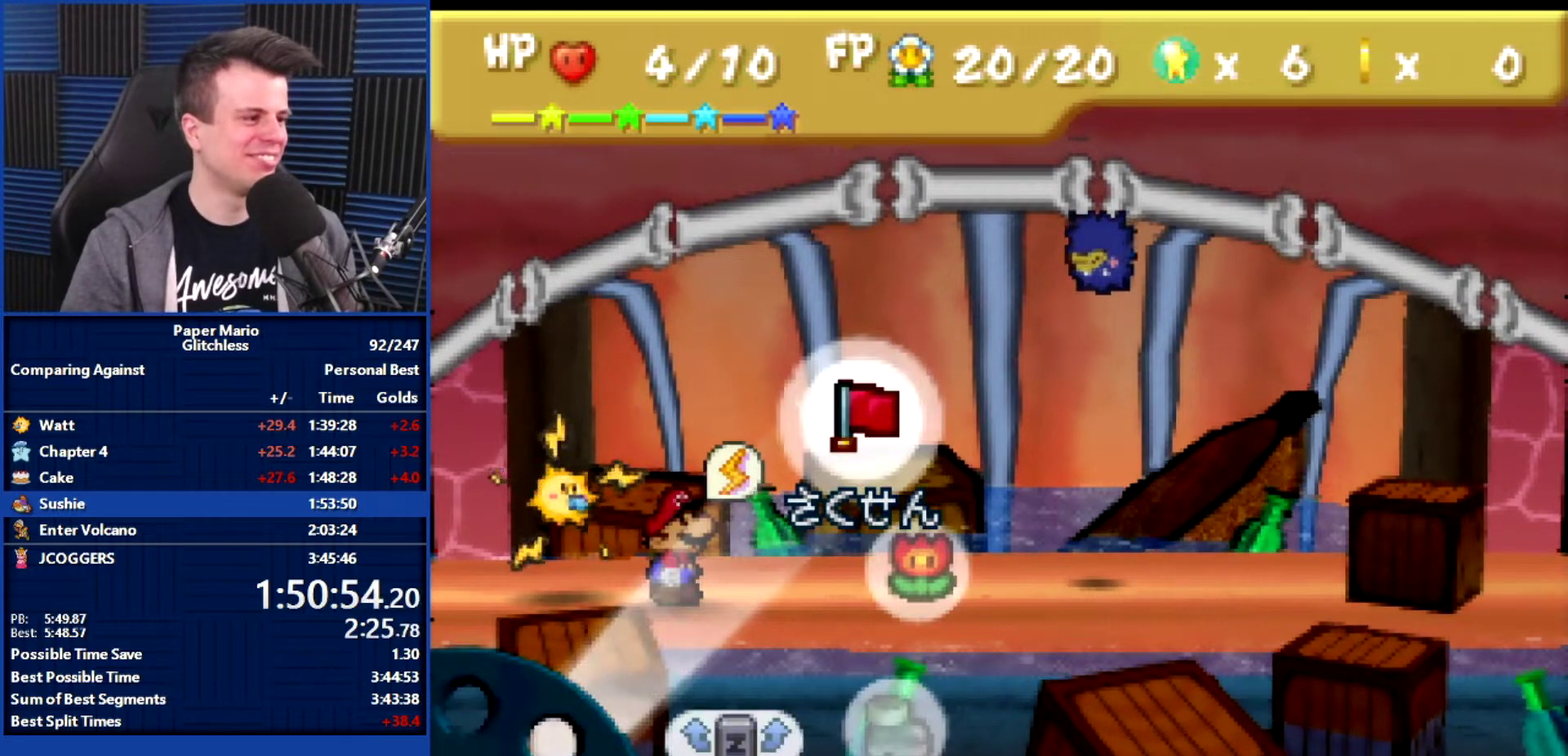
{"buttons": [], "left_stick": "center", "events": [[33, "A", "up"], [67, "left_stick", "down"], [100, "A", "down"], [167, "left_stick", "center"], [200, "A", "up"]]}
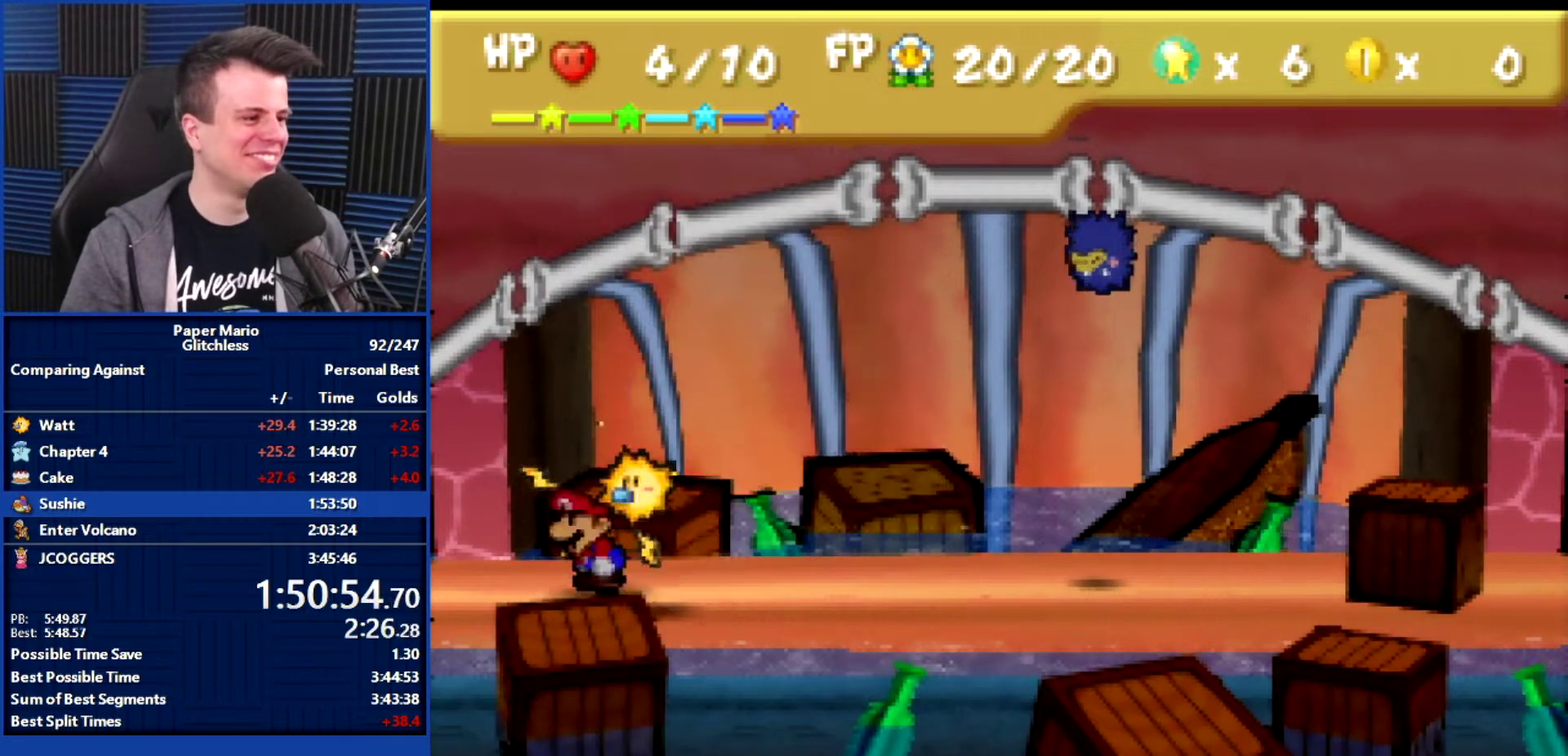
{"buttons": ["A"], "left_stick": "down", "events": [[333, "A", "down"], [433, "A", "up"], [433, "left_stick", "down"], [500, "A", "down"]]}
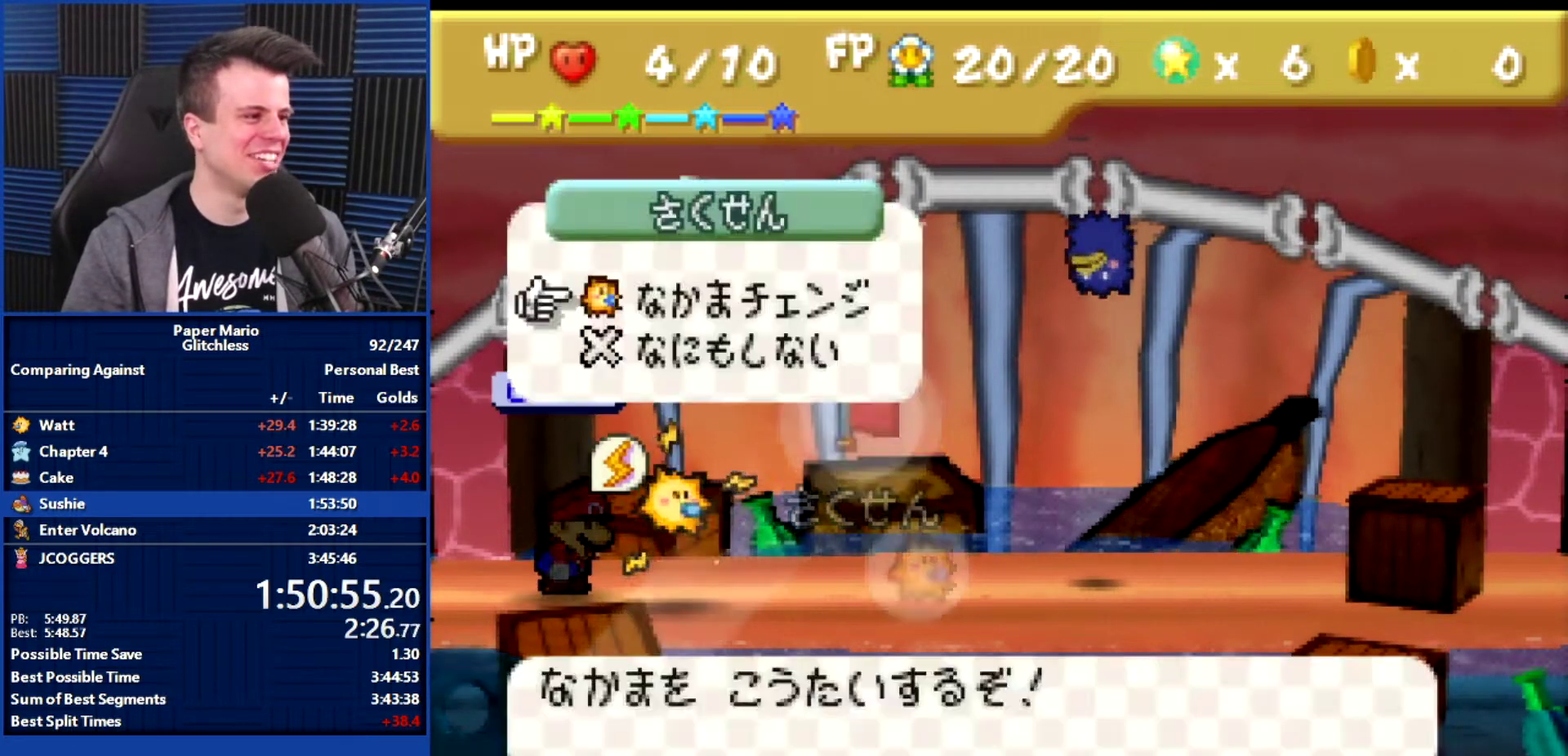
{"buttons": ["B"], "left_stick": "center", "events": [[33, "left_stick", "center"], [67, "A", "up"], [167, "B", "down"]]}
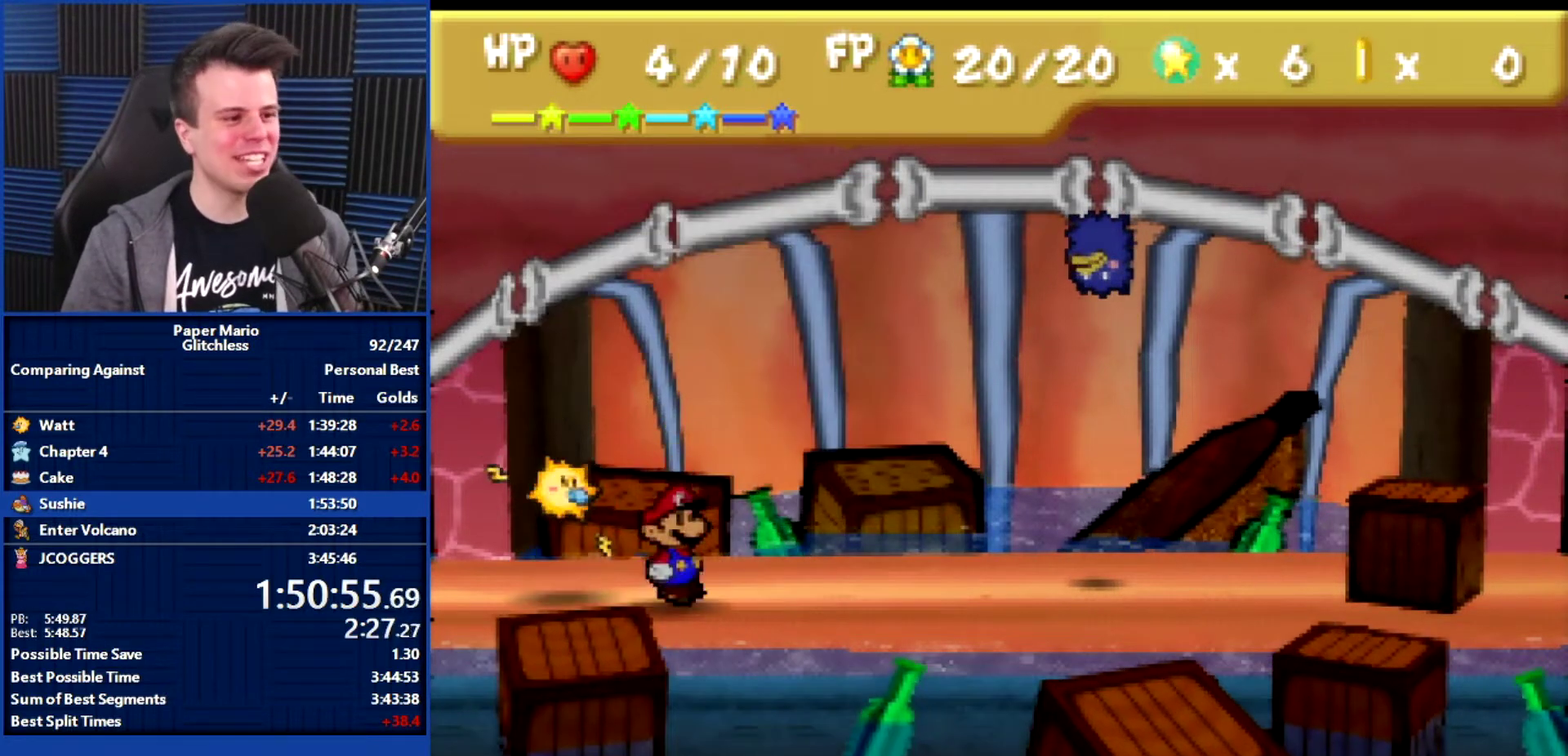
{"buttons": ["B"], "left_stick": "center", "events": []}